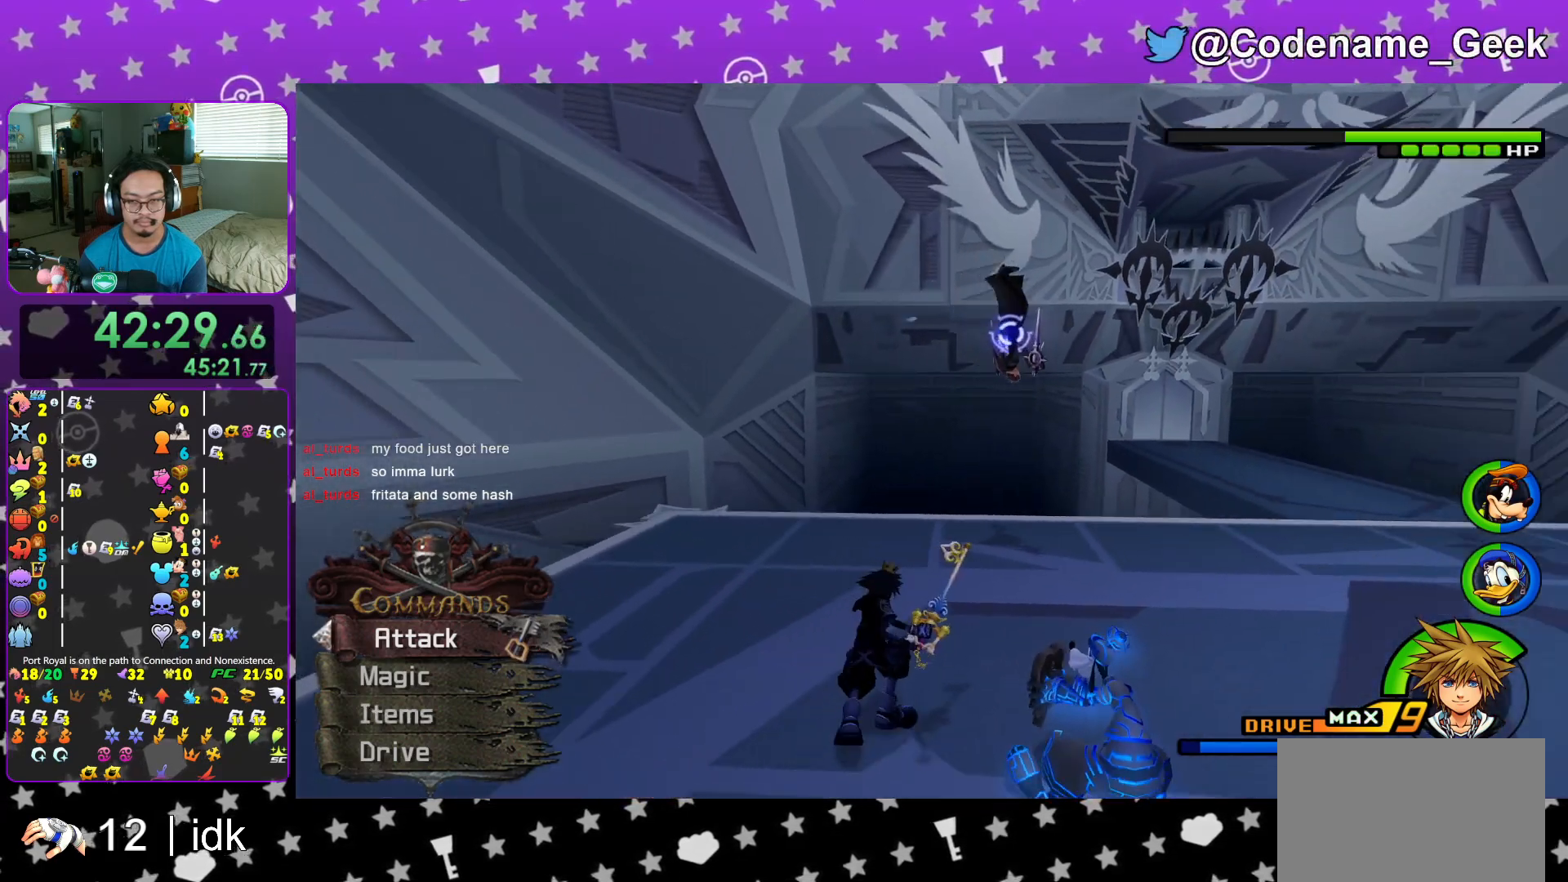
Gameplay with a controller (Nintendo layout); each line is a JSON object with the inputs held at the frame after it. "events" lists button and stick changes between this image and that frame as [ms after this image, input, new state], when the widget could be followed in between. Not read: L3 R3.
{"buttons": [], "left_stick": "up-left", "right_stick": "center", "events": [[233, "right_stick", "center"], [417, "left_stick", "up-left"]]}
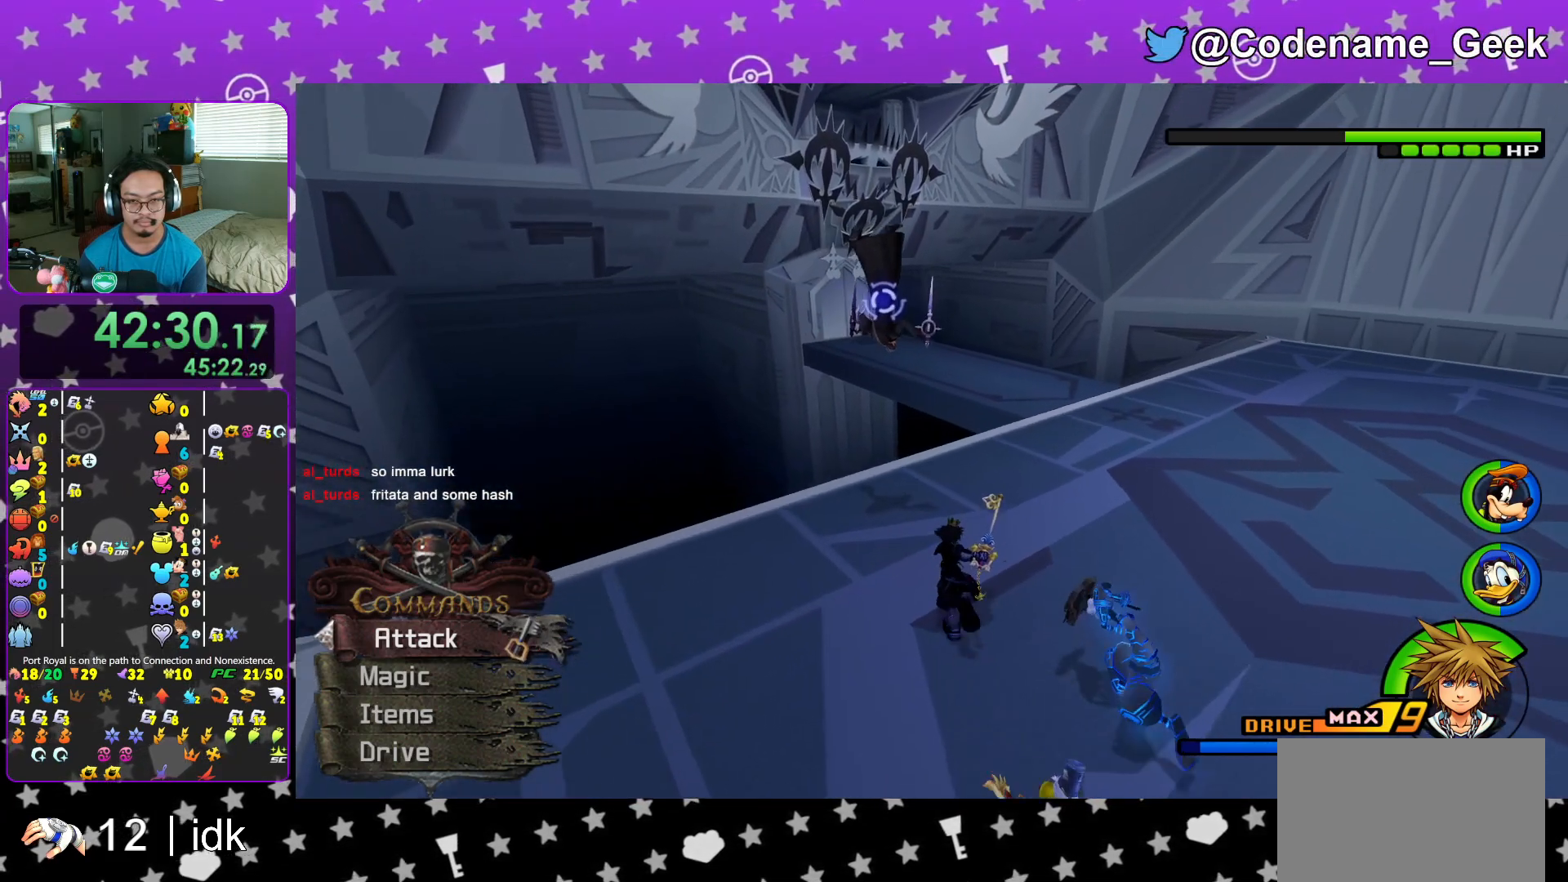
{"buttons": [], "left_stick": "up", "right_stick": "center", "events": [[501, "left_stick", "up"]]}
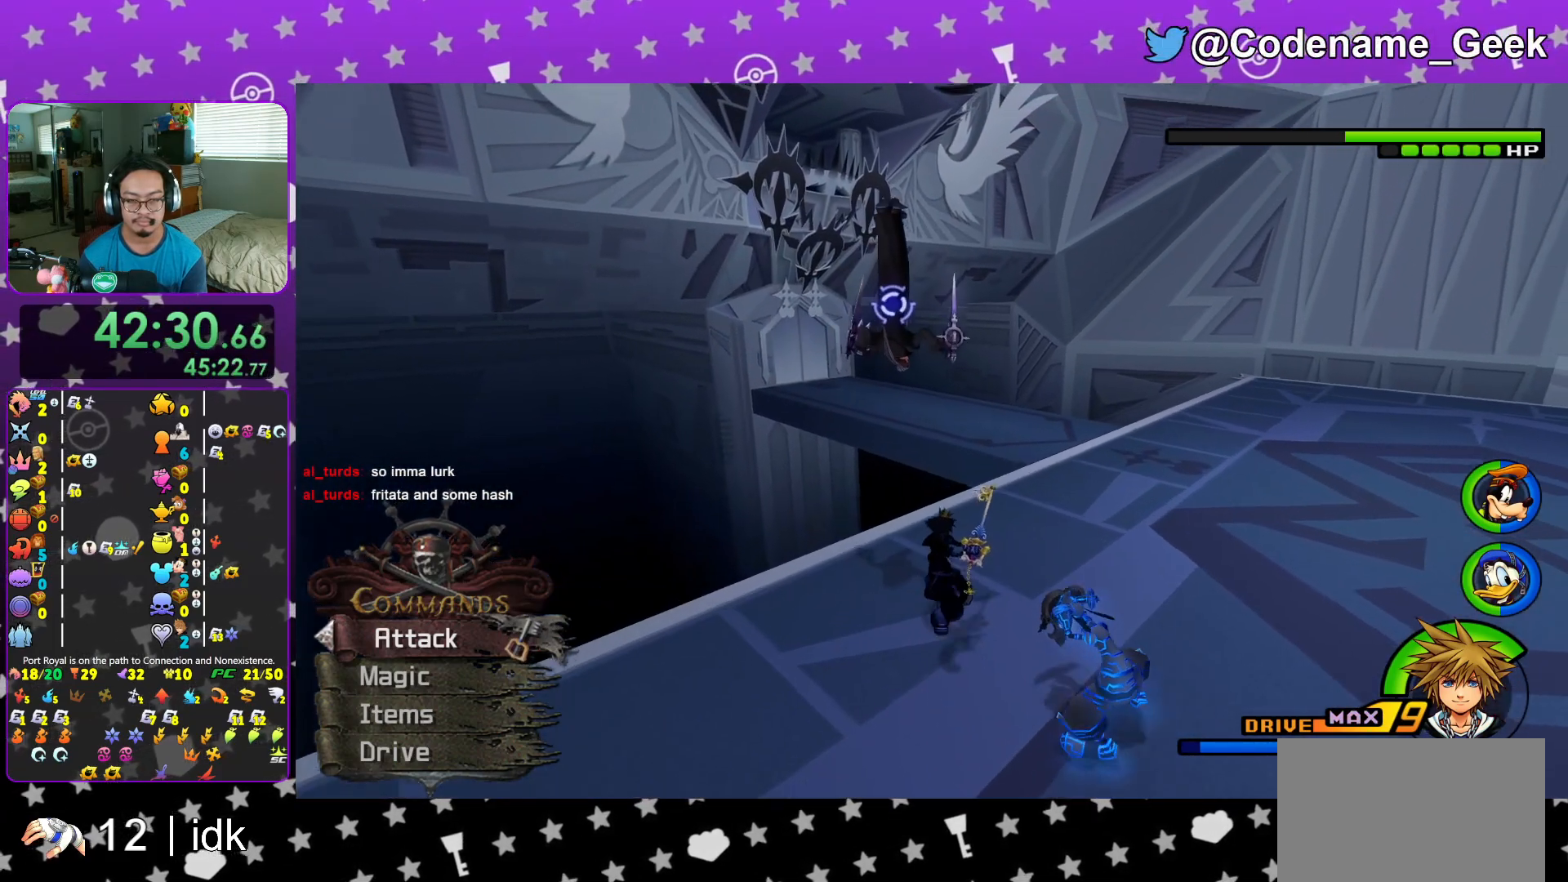
{"buttons": [], "left_stick": "center", "right_stick": "center", "events": [[17, "A", "down"], [117, "left_stick", "center"], [200, "A", "up"]]}
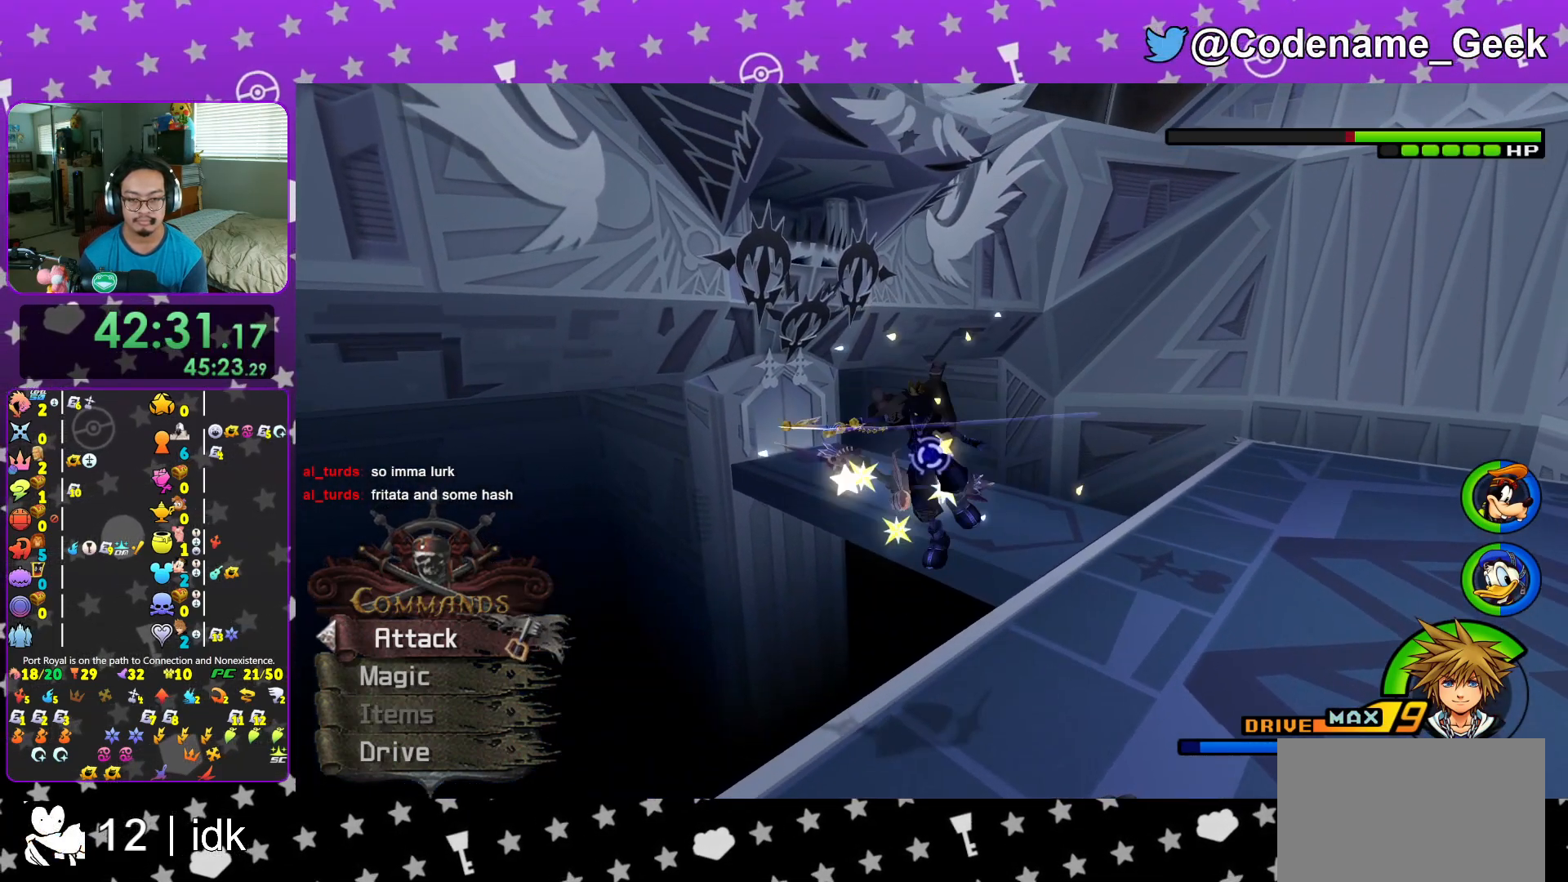
{"buttons": ["A"], "left_stick": "center", "right_stick": "down-right", "events": [[84, "A", "down"], [201, "A", "up"], [267, "A", "down"], [317, "right_stick", "down-right"], [401, "A", "up"], [484, "A", "down"]]}
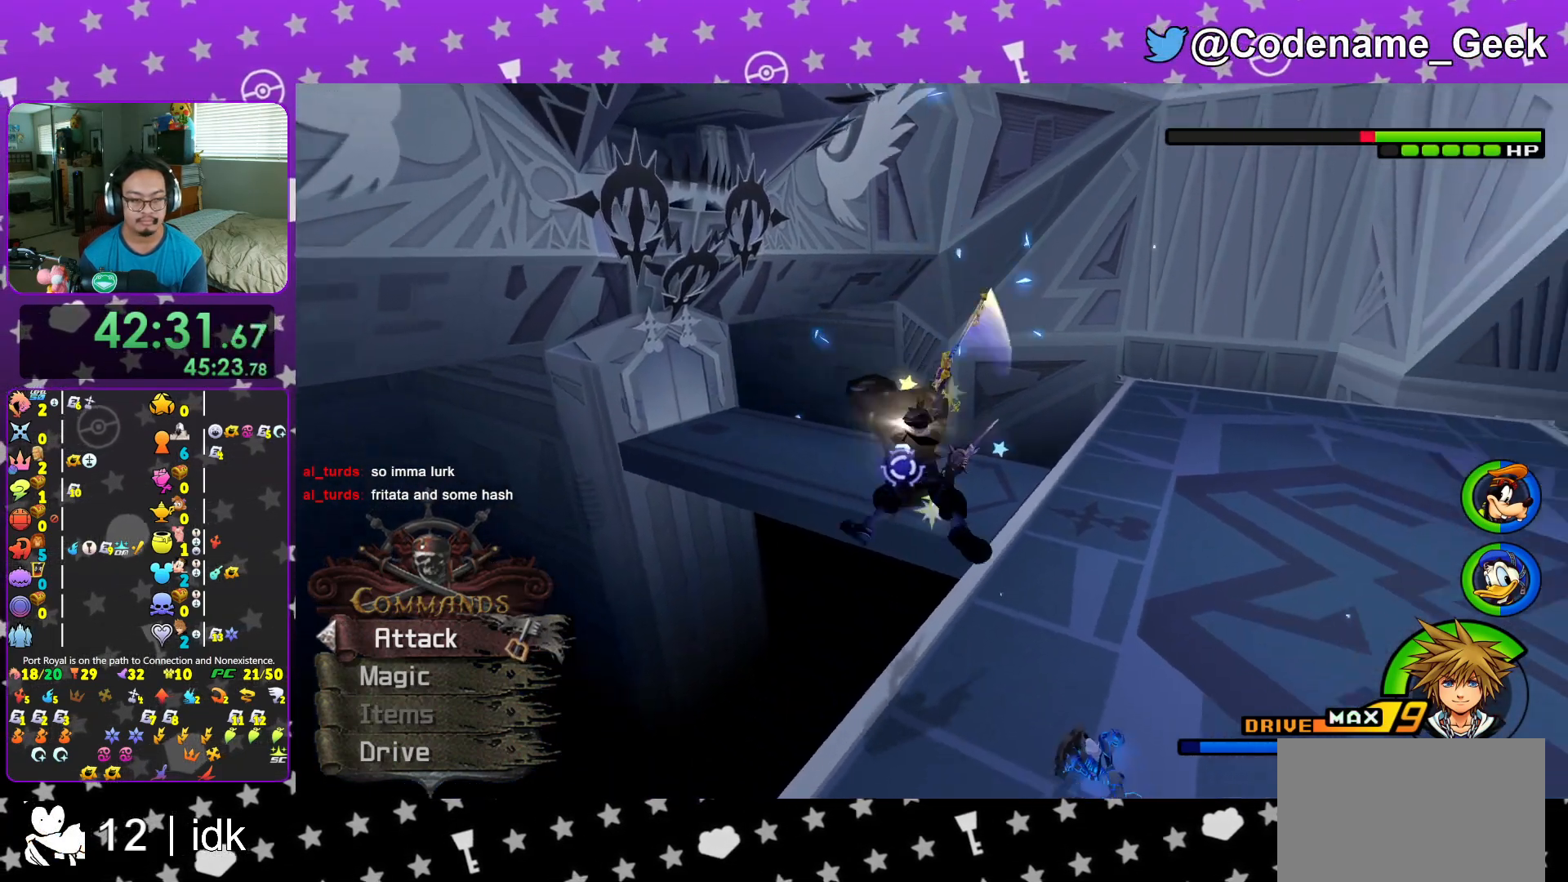
{"buttons": ["A"], "left_stick": "center", "right_stick": "center", "events": [[83, "A", "up"], [167, "A", "down"], [217, "right_stick", "center"], [300, "A", "up"], [384, "A", "down"]]}
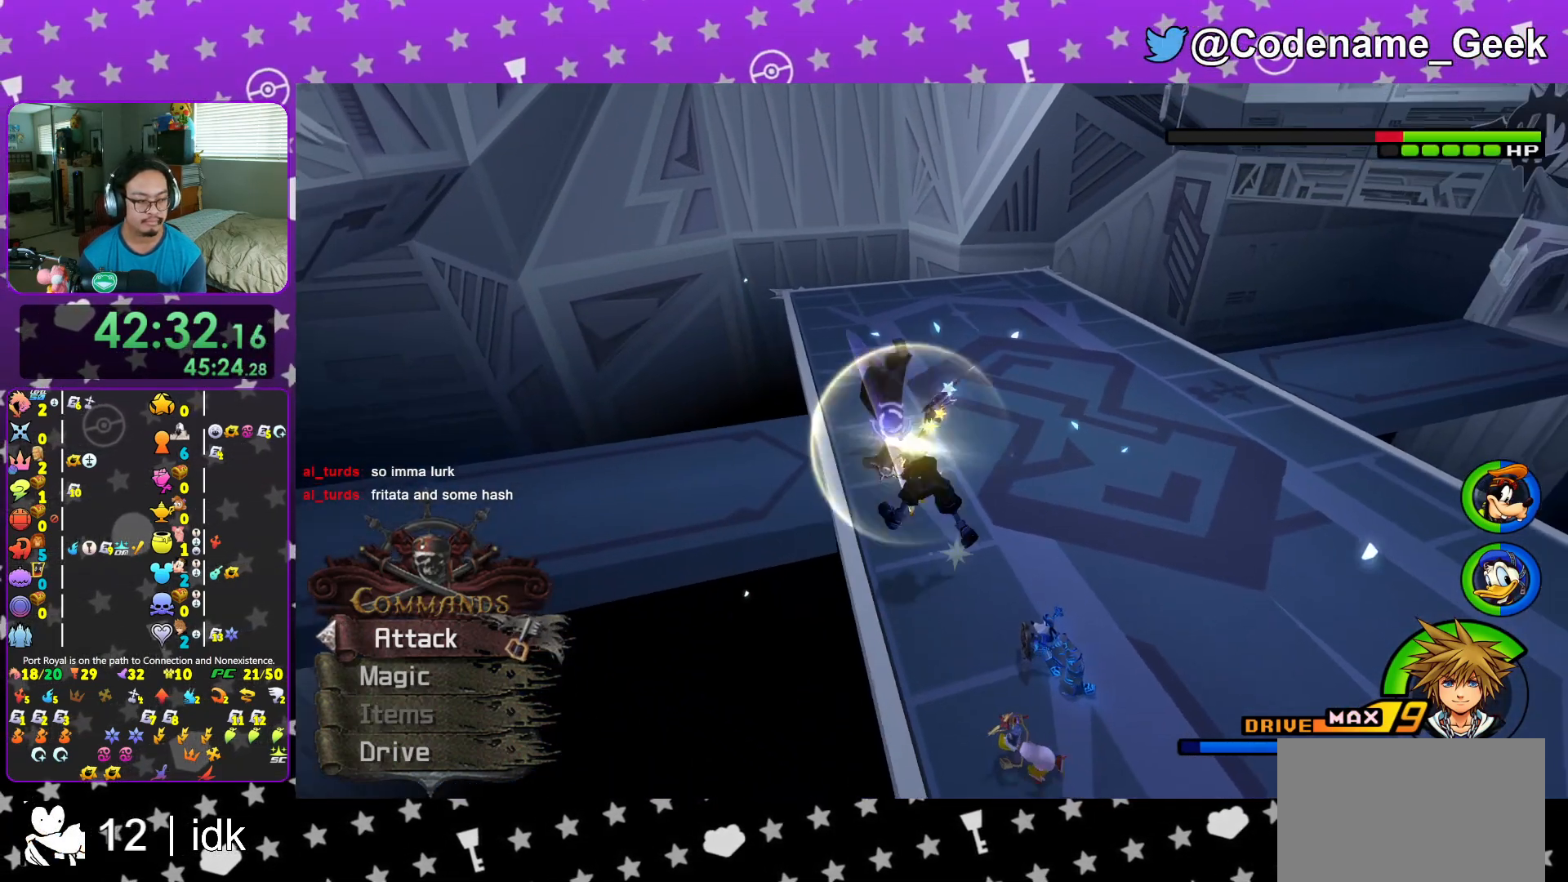
{"buttons": ["A"], "left_stick": "center", "right_stick": "center", "events": [[17, "A", "up"], [100, "A", "down"], [217, "A", "up"], [301, "A", "down"], [451, "A", "up"], [501, "A", "down"]]}
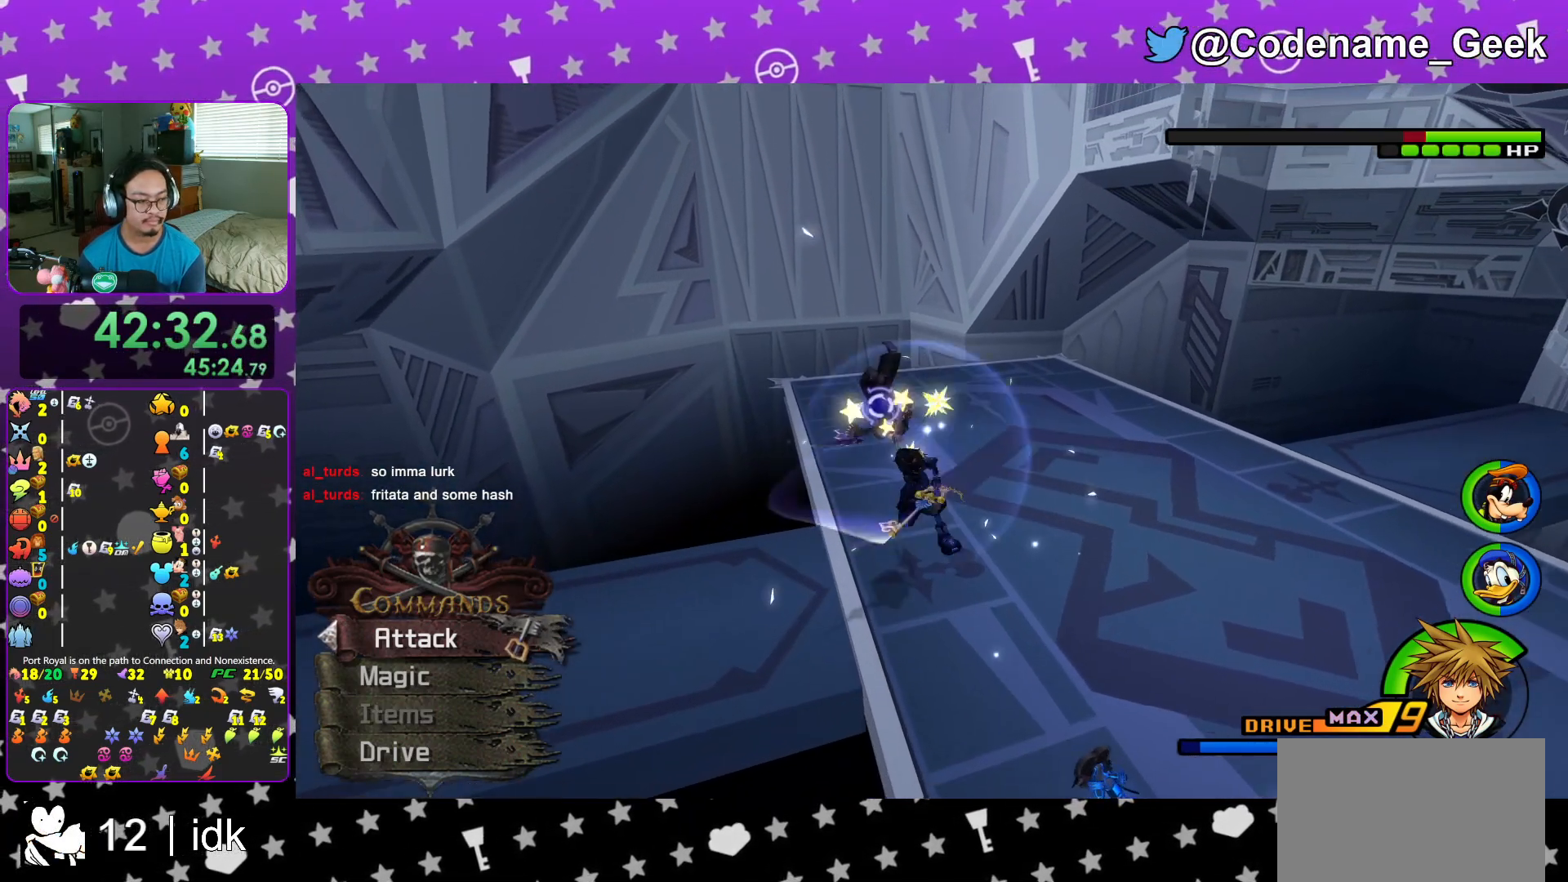
{"buttons": [], "left_stick": "center", "right_stick": "center", "events": [[133, "A", "up"], [350, "L1", "down"], [367, "right_stick", "down"], [434, "L1", "up"], [467, "right_stick", "center"]]}
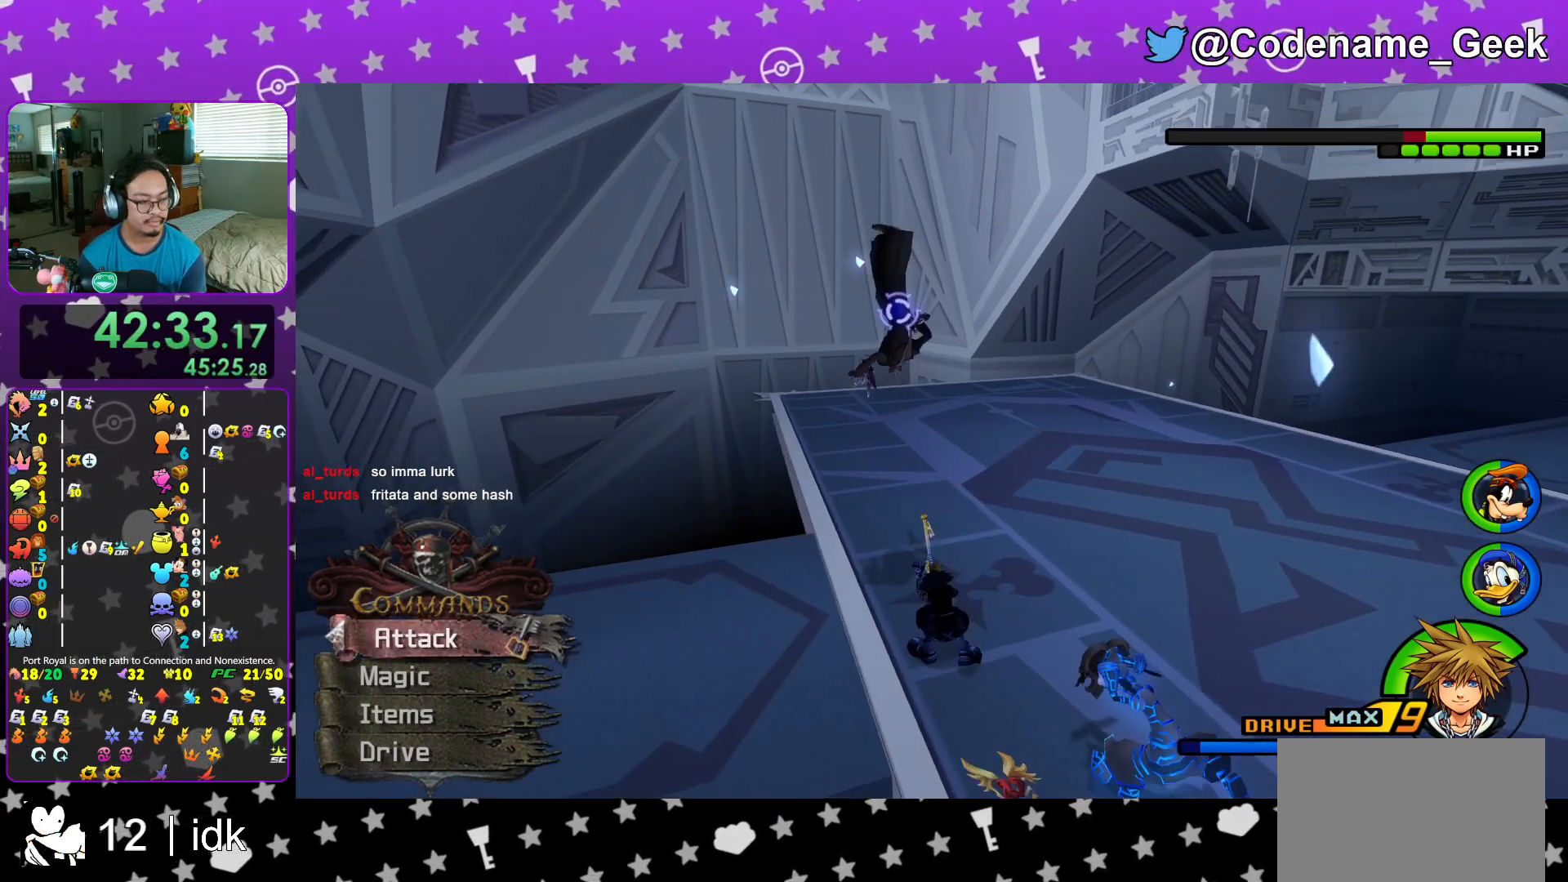
{"buttons": [], "left_stick": "up-right", "right_stick": "down", "events": [[34, "left_stick", "right"], [67, "right_stick", "down"], [117, "L1", "down"], [134, "left_stick", "up-right"], [184, "right_stick", "center"], [201, "L1", "up"], [251, "right_stick", "down"], [367, "L1", "down"], [384, "right_stick", "center"], [451, "L1", "up"], [468, "right_stick", "down"]]}
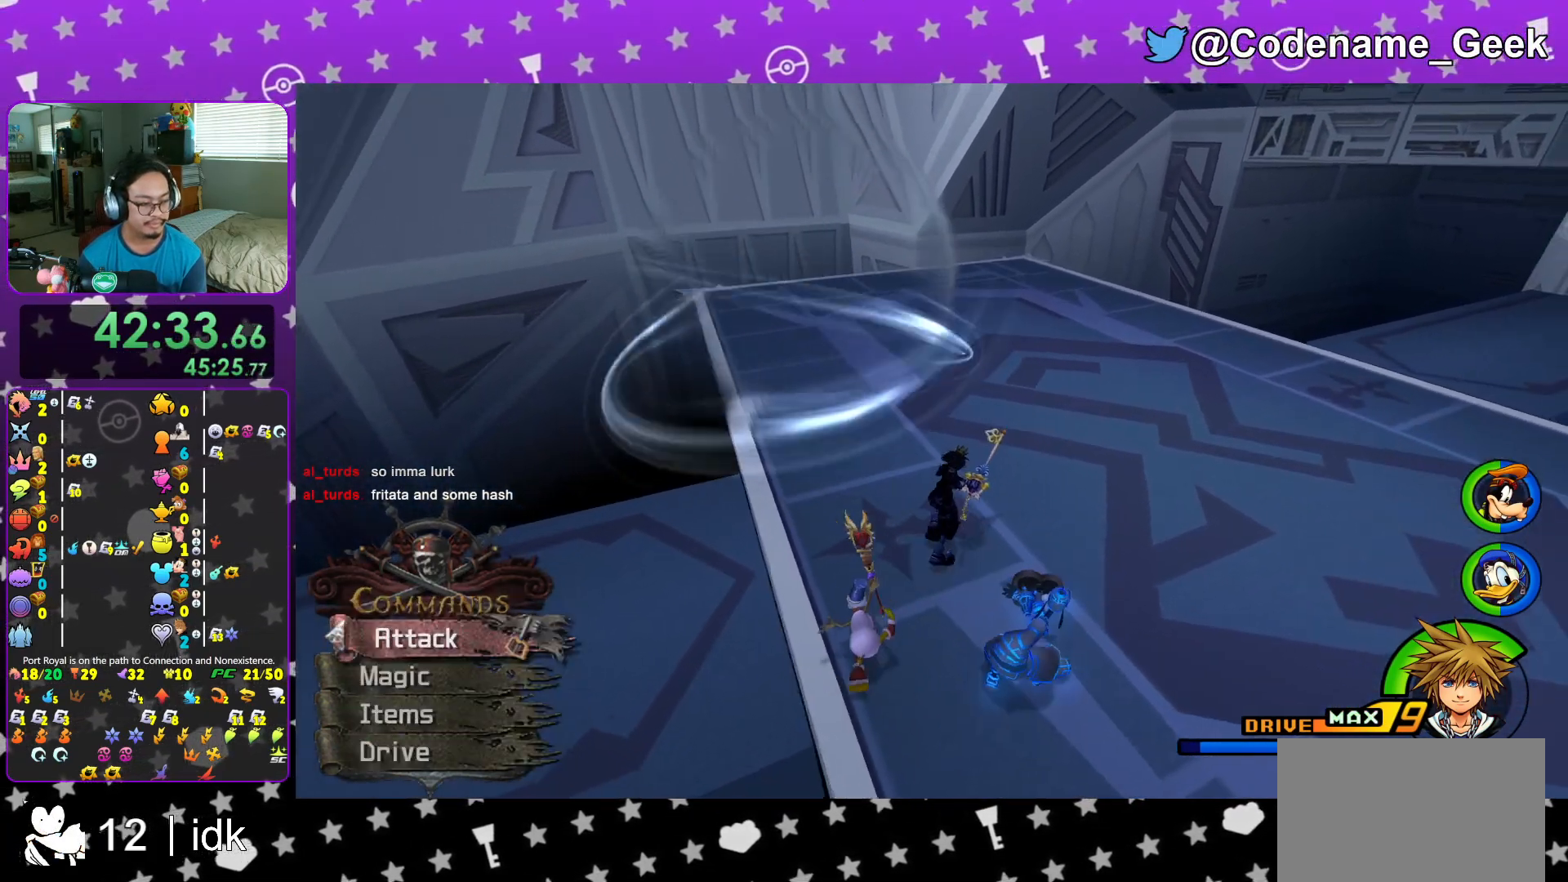
{"buttons": [], "left_stick": "up-left", "right_stick": "center", "events": [[100, "right_stick", "center"], [150, "L1", "down"], [217, "L1", "up"], [217, "left_stick", "up"], [217, "right_stick", "down"], [334, "left_stick", "up-left"], [434, "right_stick", "center"]]}
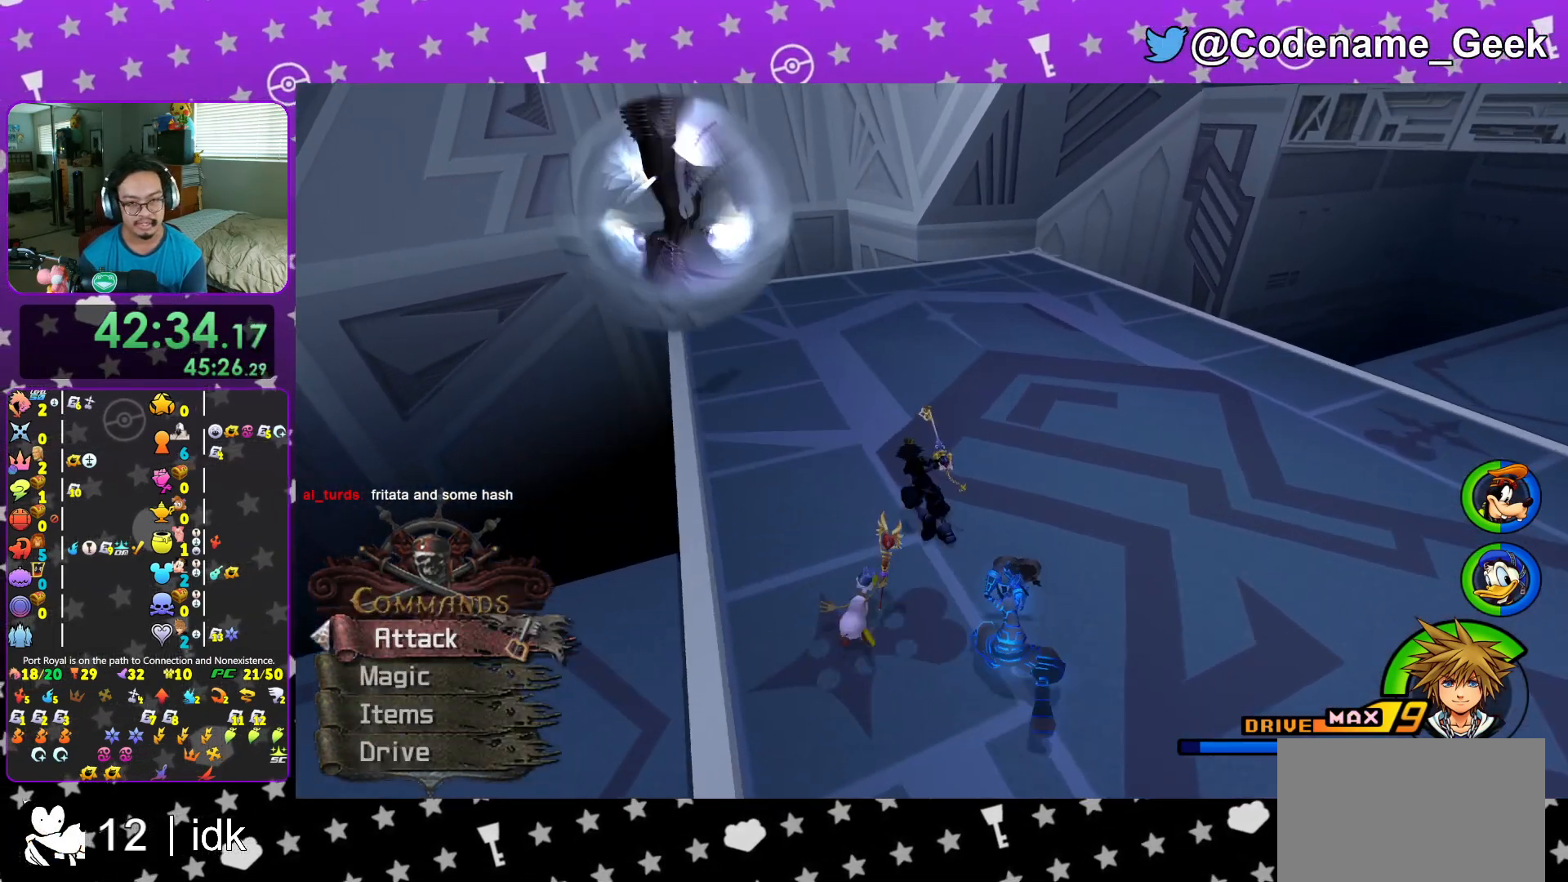
{"buttons": [], "left_stick": "up-left", "right_stick": "center", "events": [[50, "R1", "down"], [217, "R1", "up"]]}
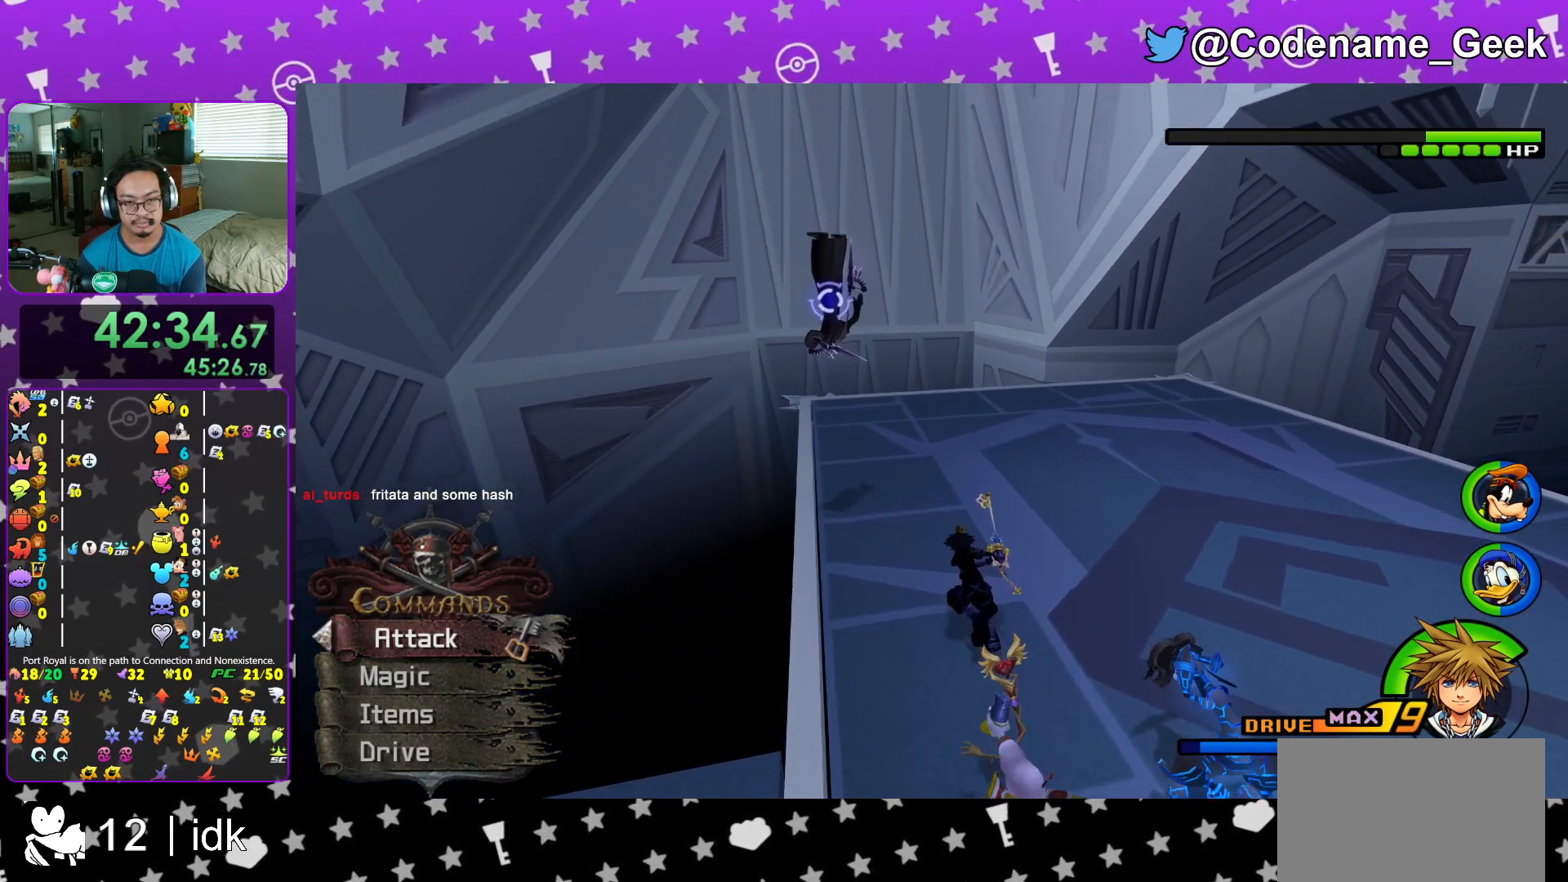
{"buttons": ["B"], "left_stick": "up-left", "right_stick": "center", "events": [[150, "B", "down"], [334, "B", "up"], [434, "B", "down"]]}
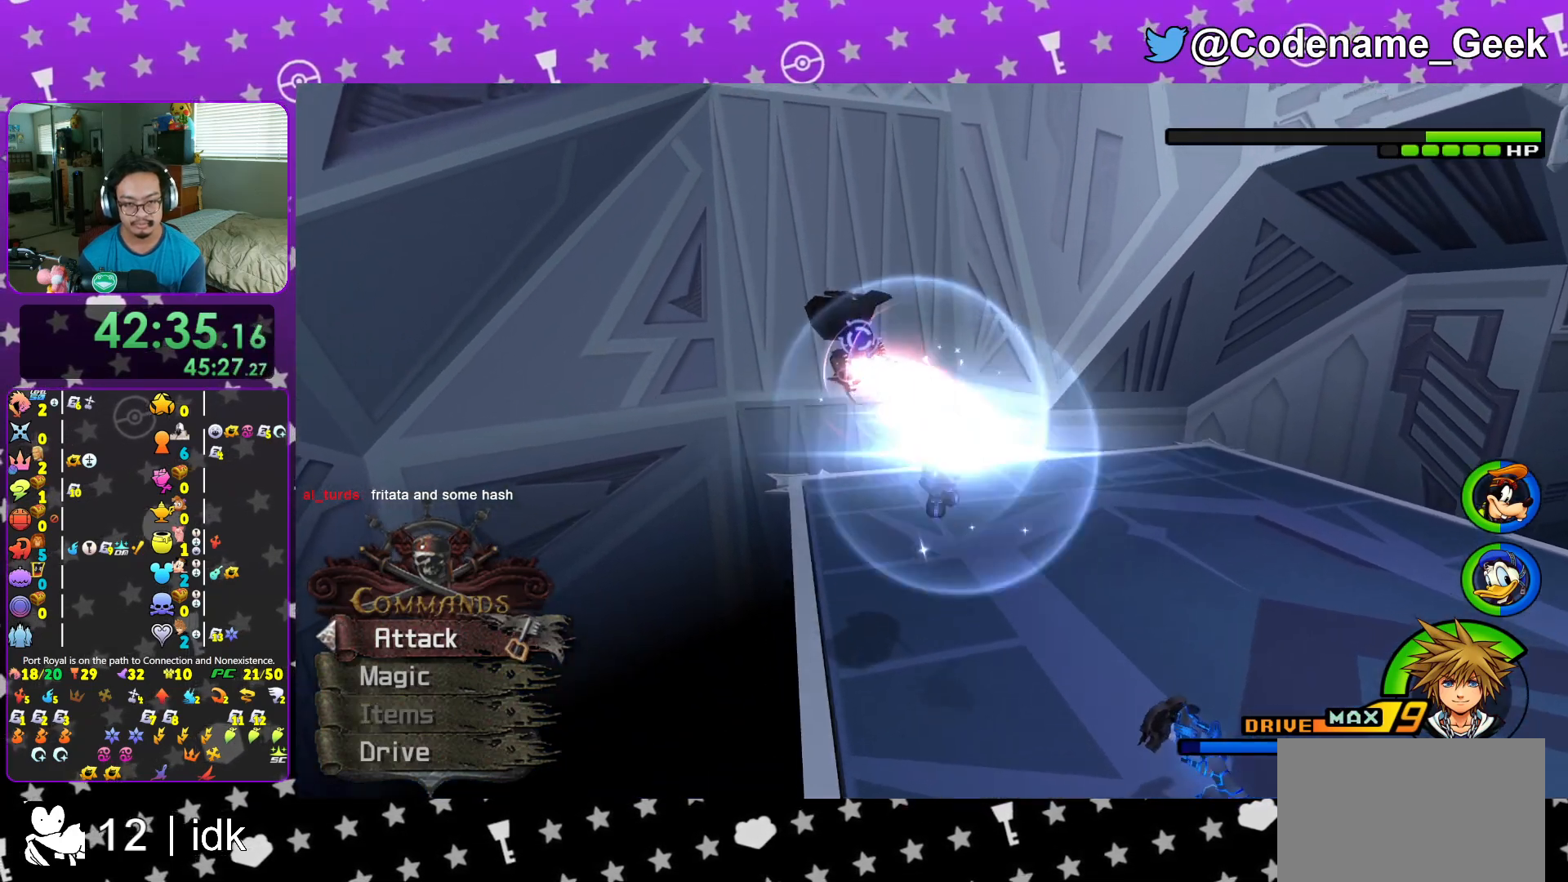
{"buttons": [], "left_stick": "center", "right_stick": "center", "events": [[50, "B", "up"], [134, "A", "down"], [217, "left_stick", "center"], [267, "A", "up"], [367, "A", "down"], [451, "A", "up"]]}
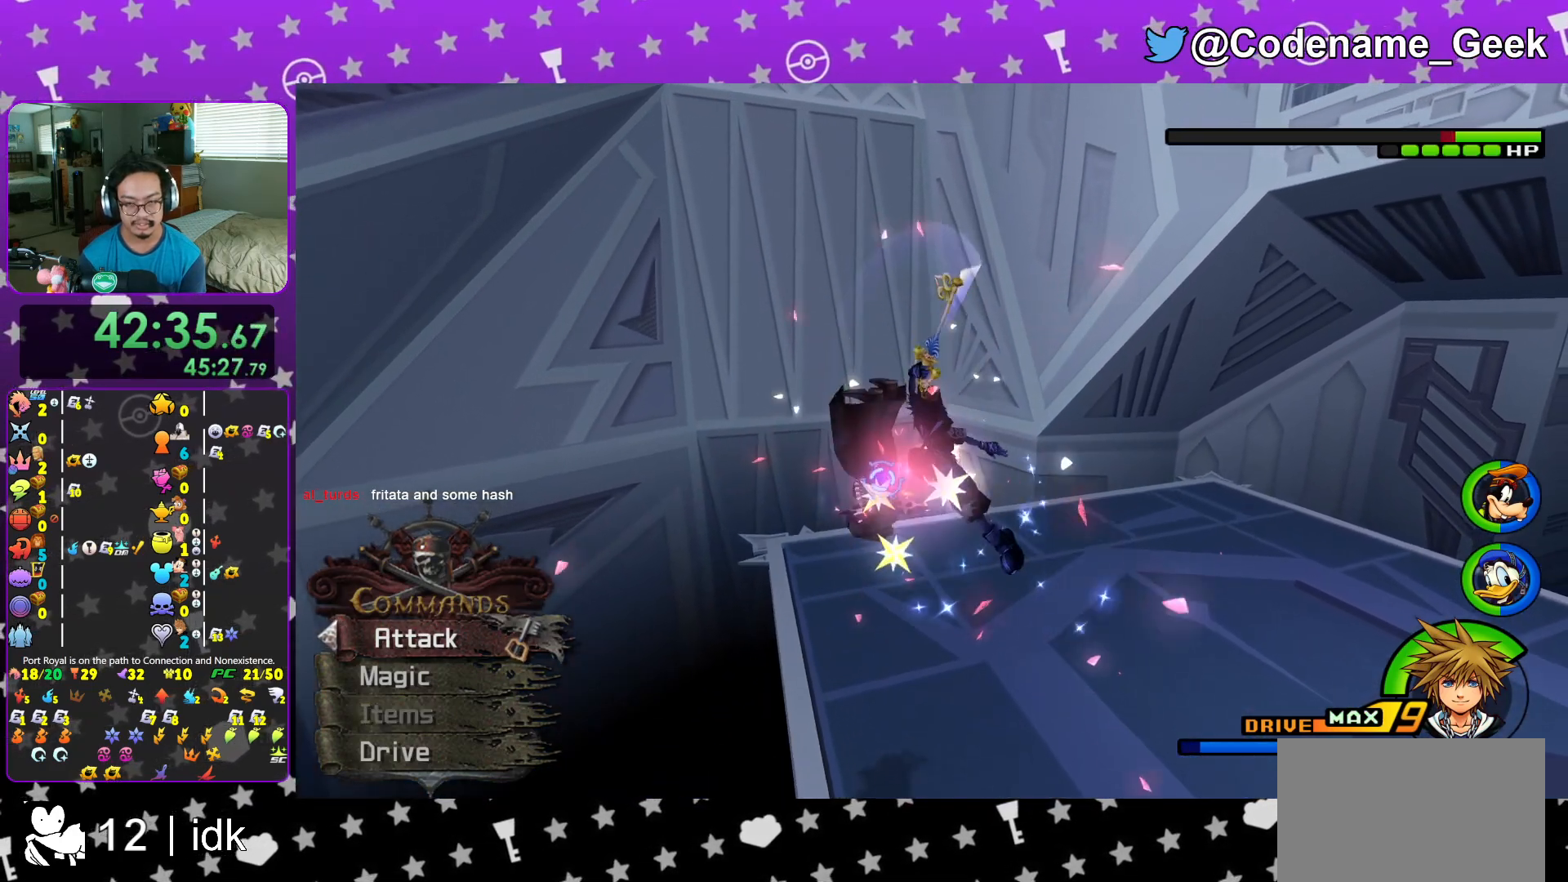
{"buttons": ["A"], "left_stick": "center", "right_stick": "center", "events": [[67, "A", "down"], [183, "A", "up"], [284, "A", "down"], [384, "A", "up"], [467, "A", "down"]]}
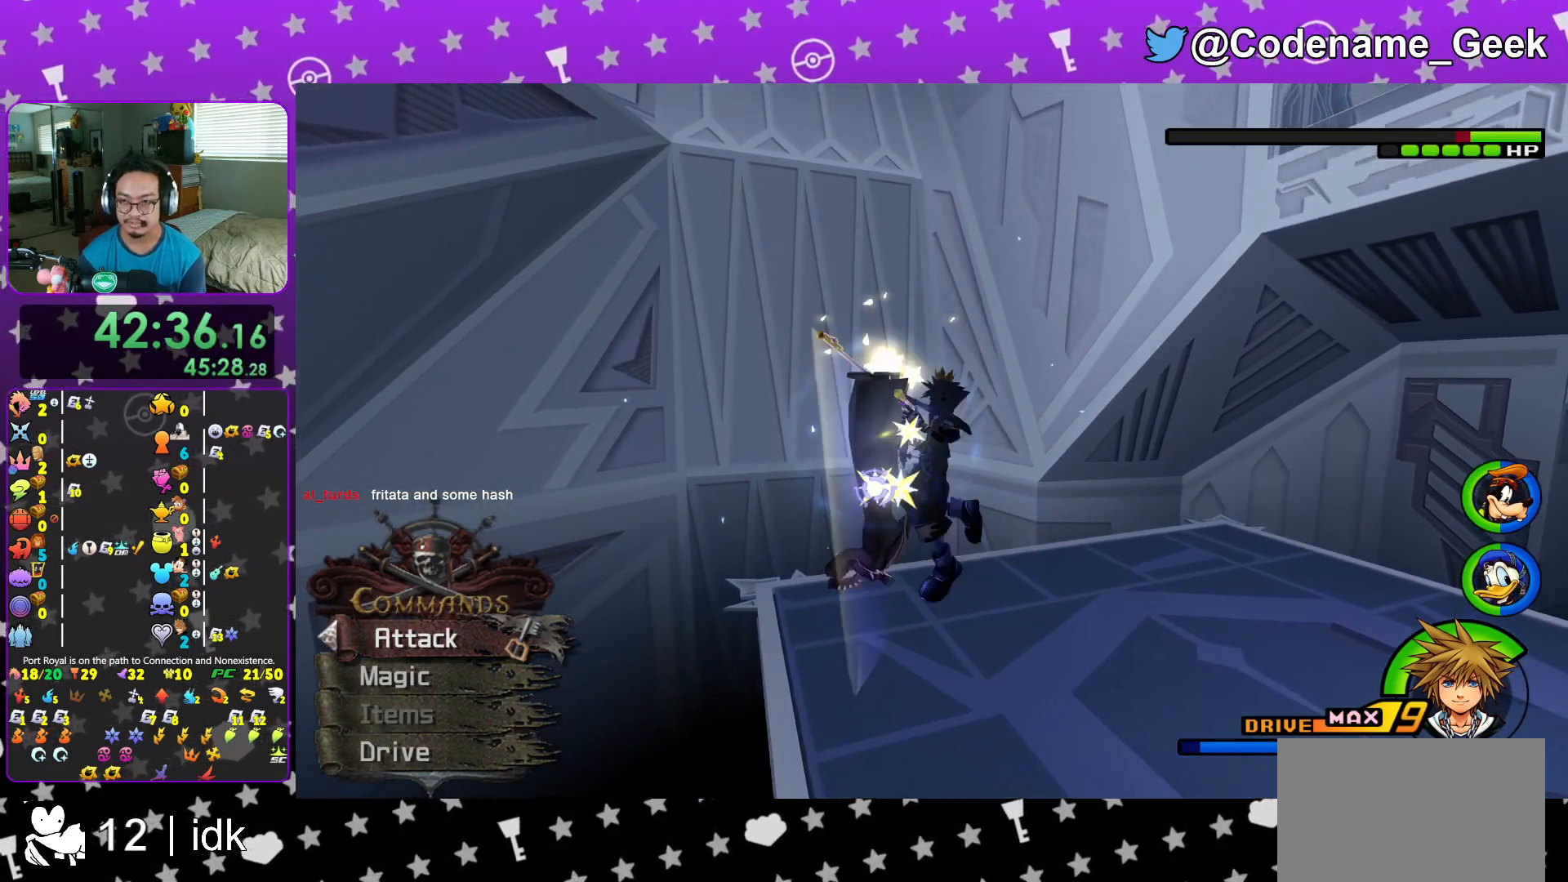
{"buttons": [], "left_stick": "center", "right_stick": "center", "events": [[100, "A", "up"], [201, "A", "down"], [317, "A", "up"], [401, "A", "down"], [501, "A", "up"]]}
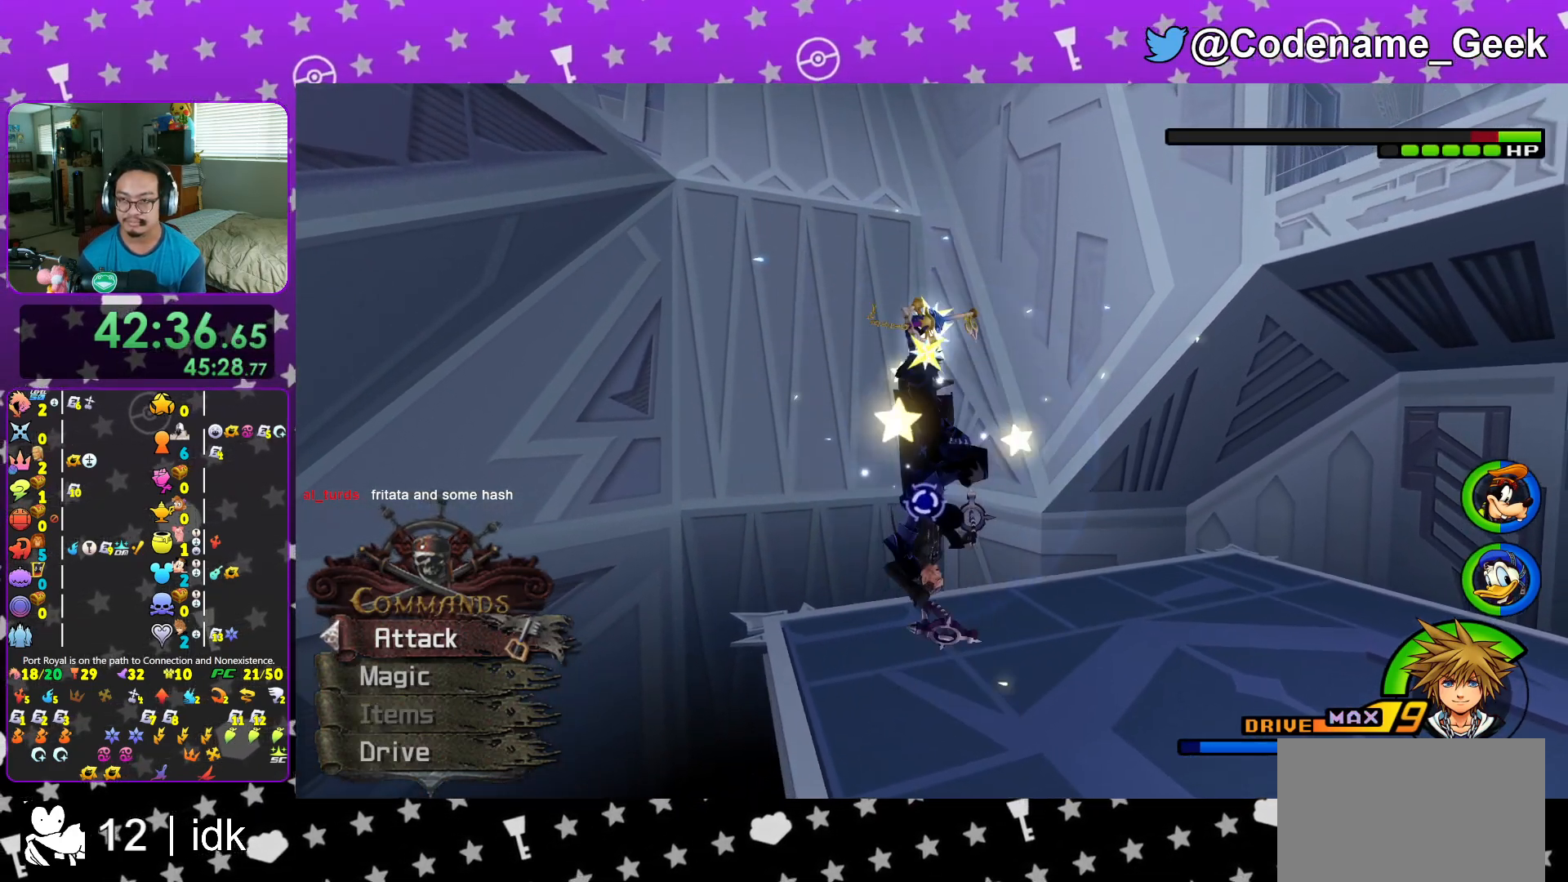
{"buttons": [], "left_stick": "center", "right_stick": "center", "events": [[117, "A", "down"], [250, "A", "up"], [350, "A", "down"], [467, "A", "up"]]}
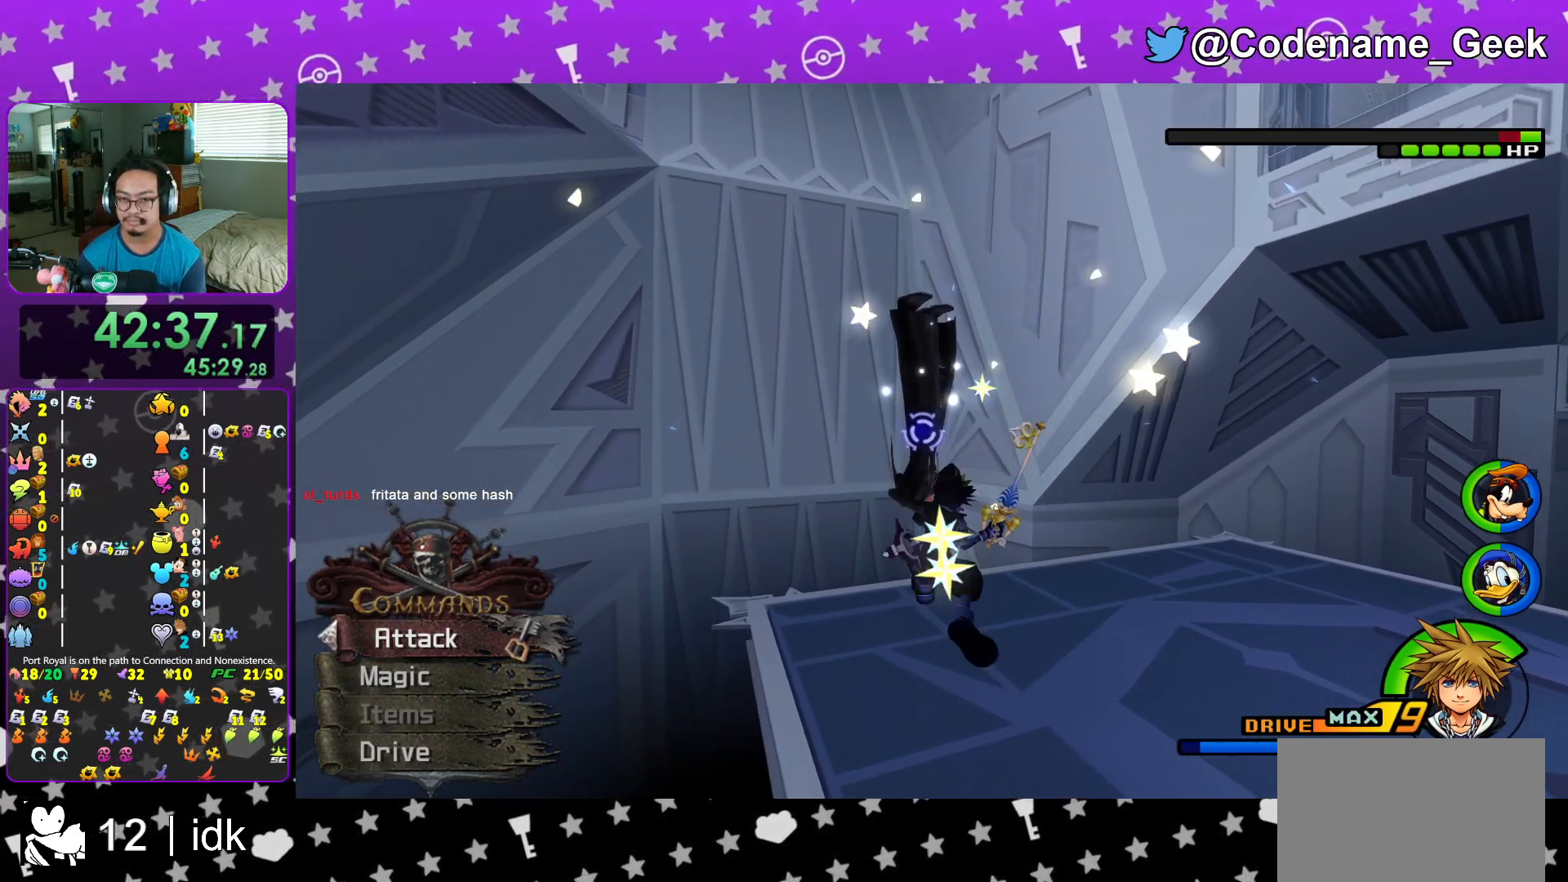
{"buttons": [], "left_stick": "center", "right_stick": "center", "events": [[151, "left_stick", "down-right"], [434, "left_stick", "center"]]}
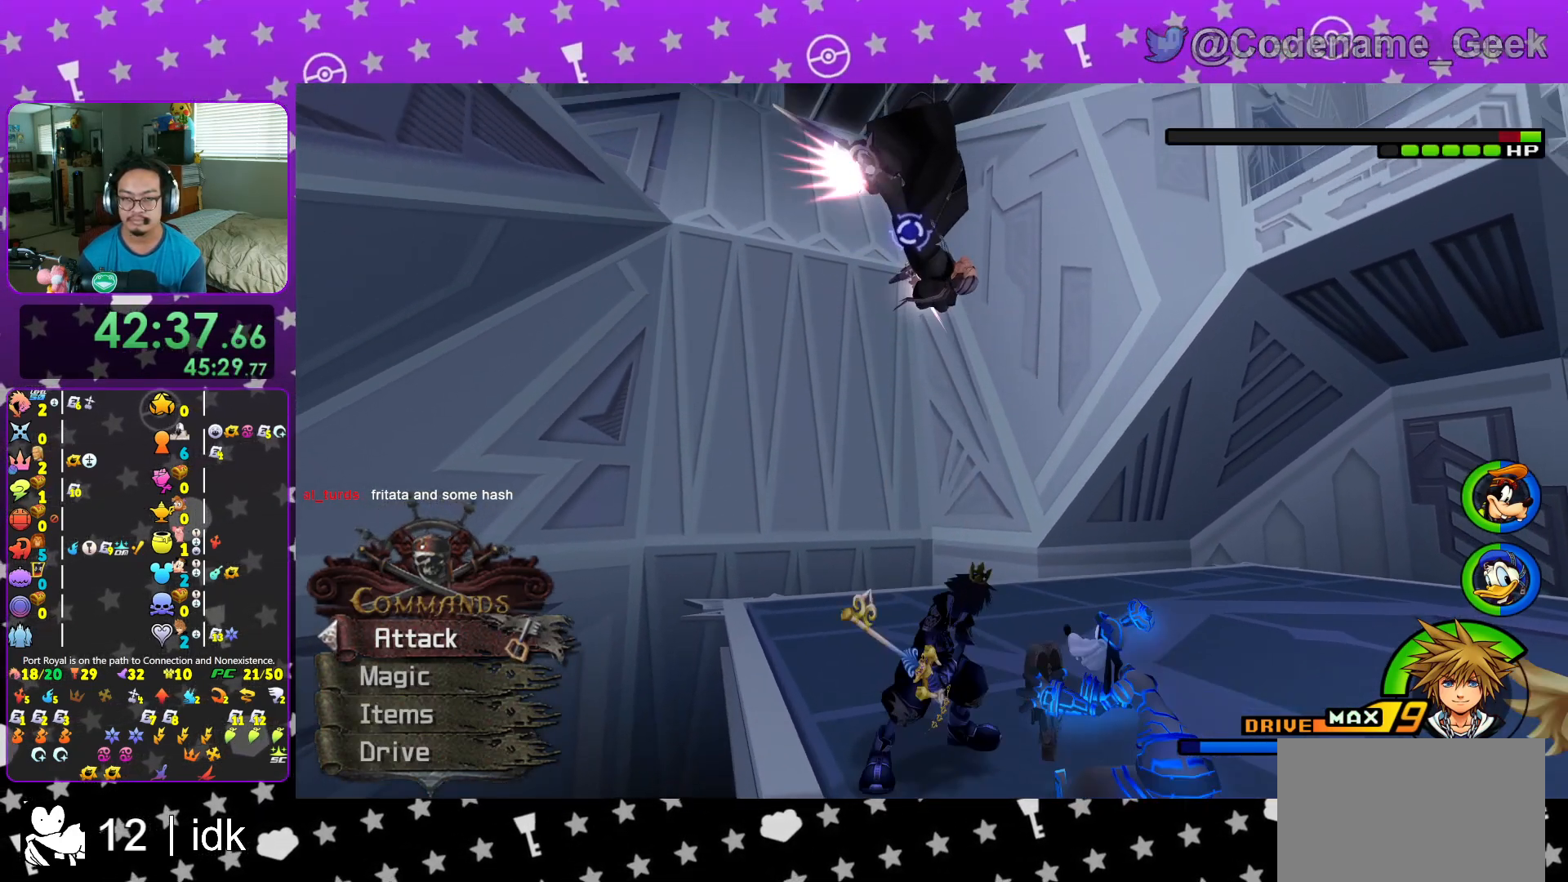
{"buttons": [], "left_stick": "center", "right_stick": "center", "events": [[17, "A", "down"], [150, "A", "up"]]}
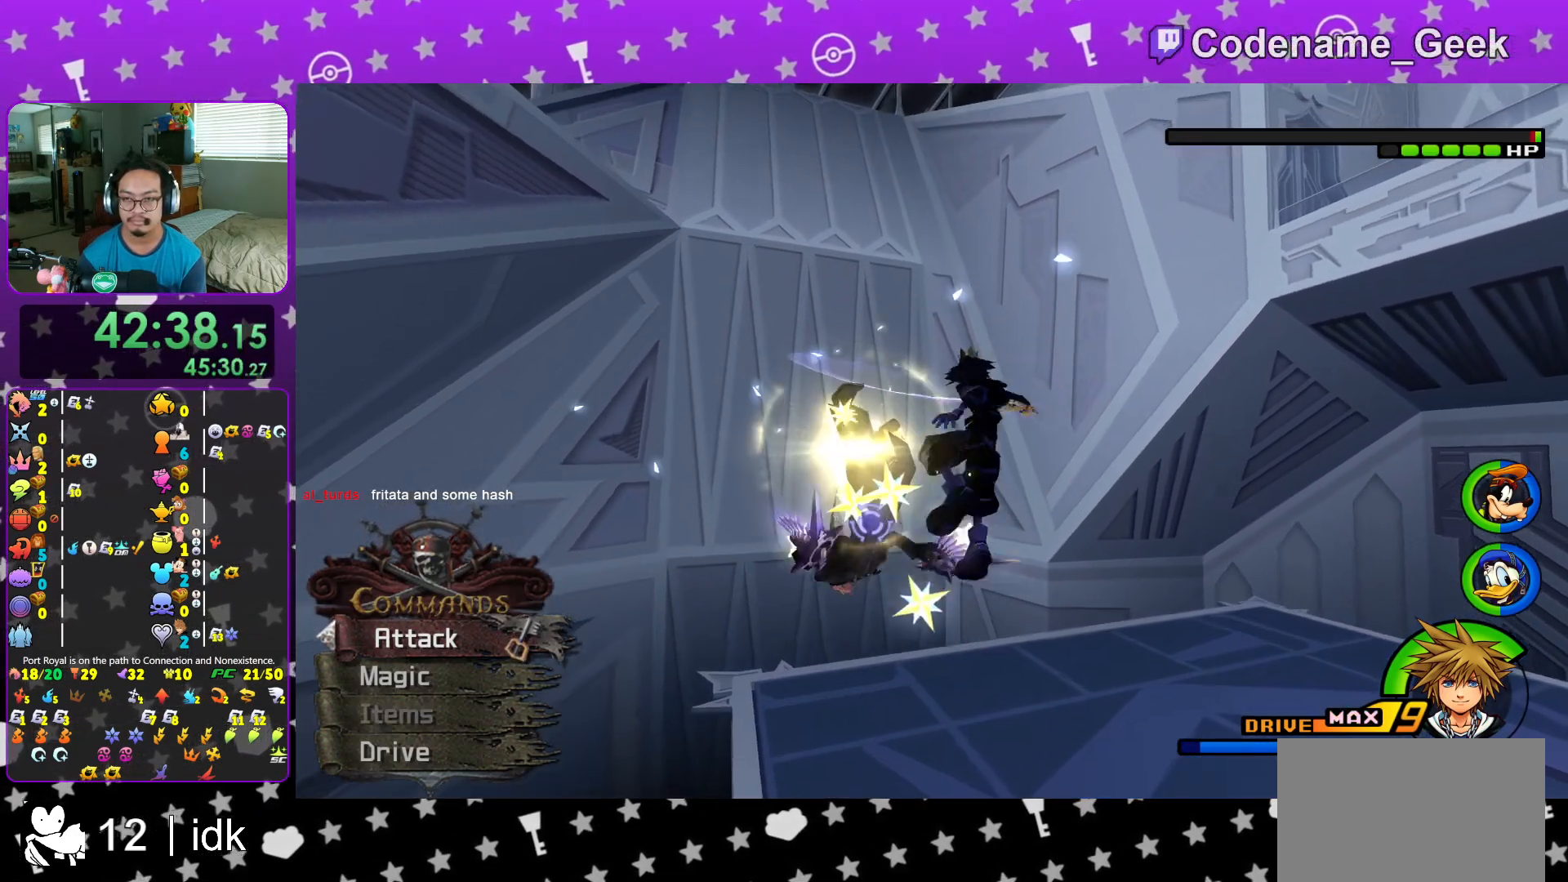
{"buttons": [], "left_stick": "center", "right_stick": "center", "events": []}
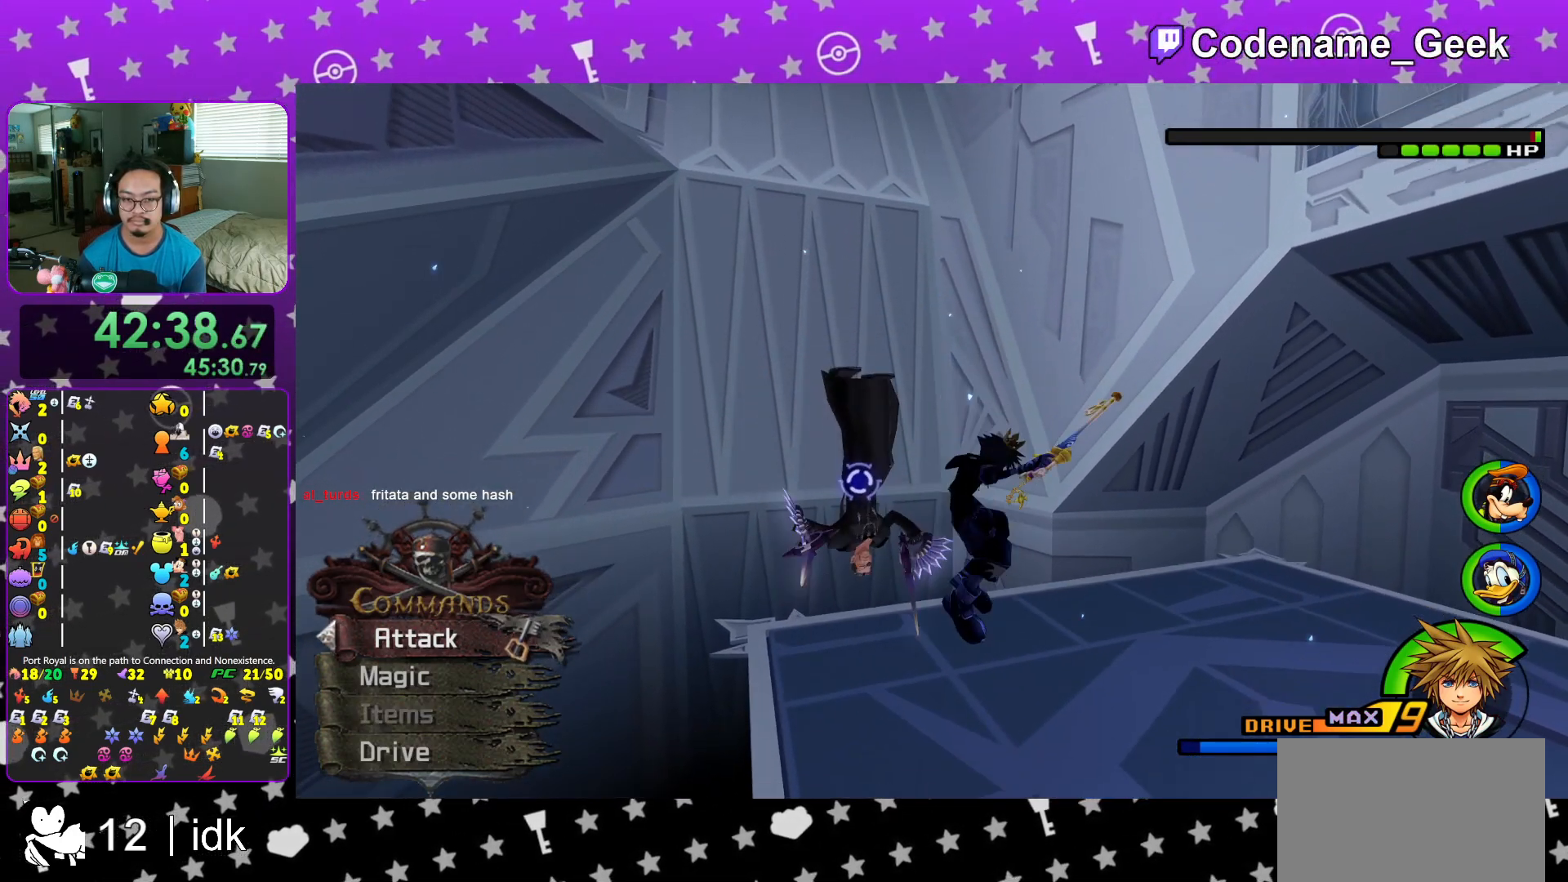
{"buttons": [], "left_stick": "center", "right_stick": "down-right", "events": [[217, "right_stick", "down"], [267, "right_stick", "down-right"], [400, "L1", "down"], [500, "L1", "up"]]}
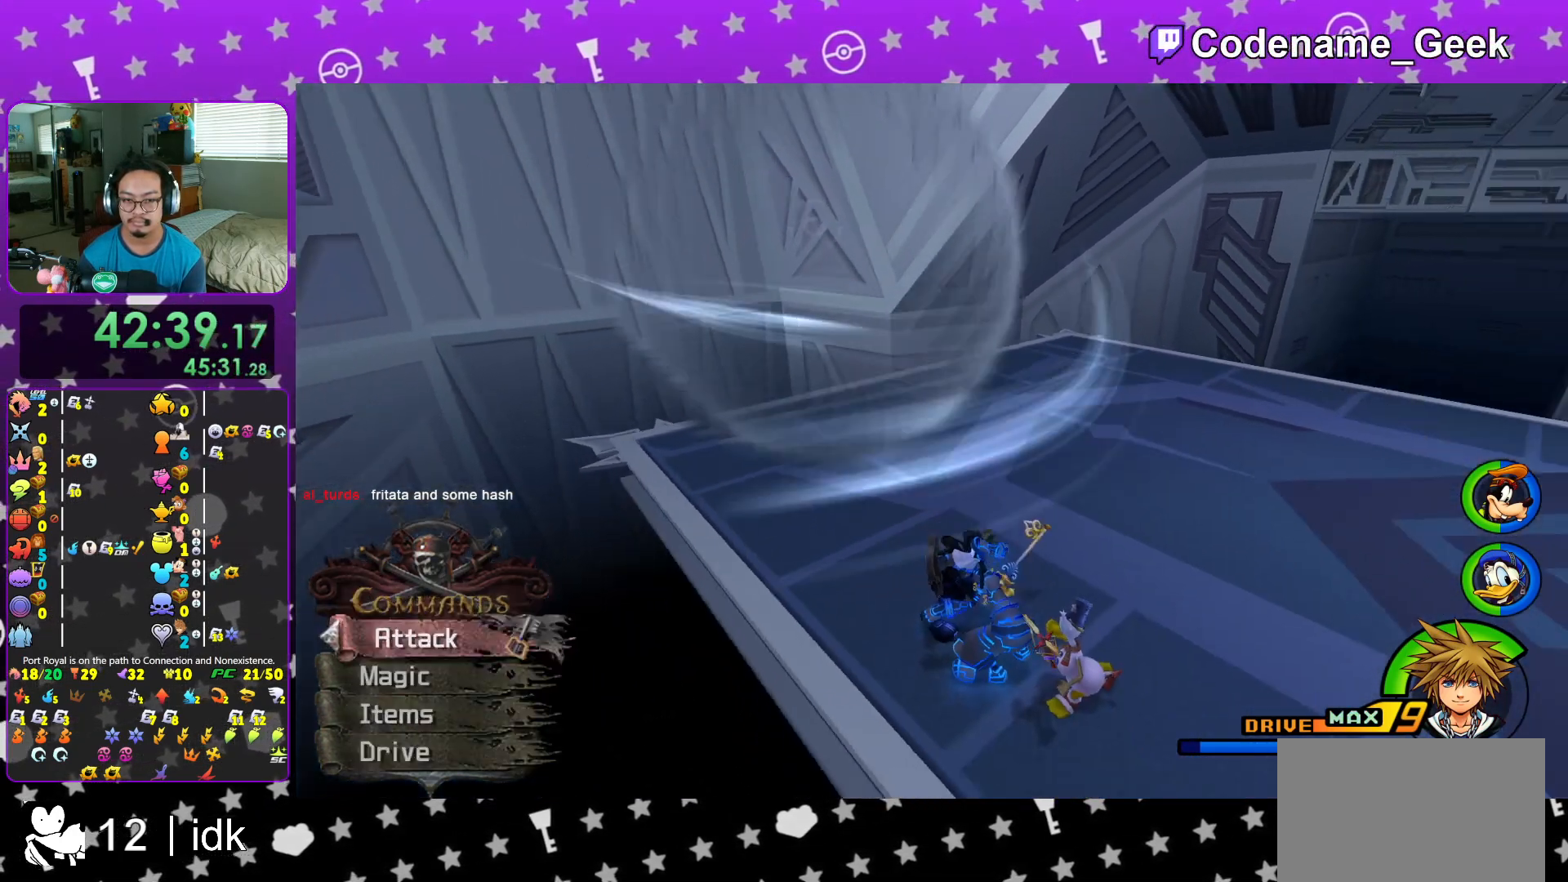
{"buttons": ["R1"], "left_stick": "center", "right_stick": "center", "events": [[50, "right_stick", "center"], [167, "L1", "down"], [217, "L1", "up"], [451, "R1", "down"]]}
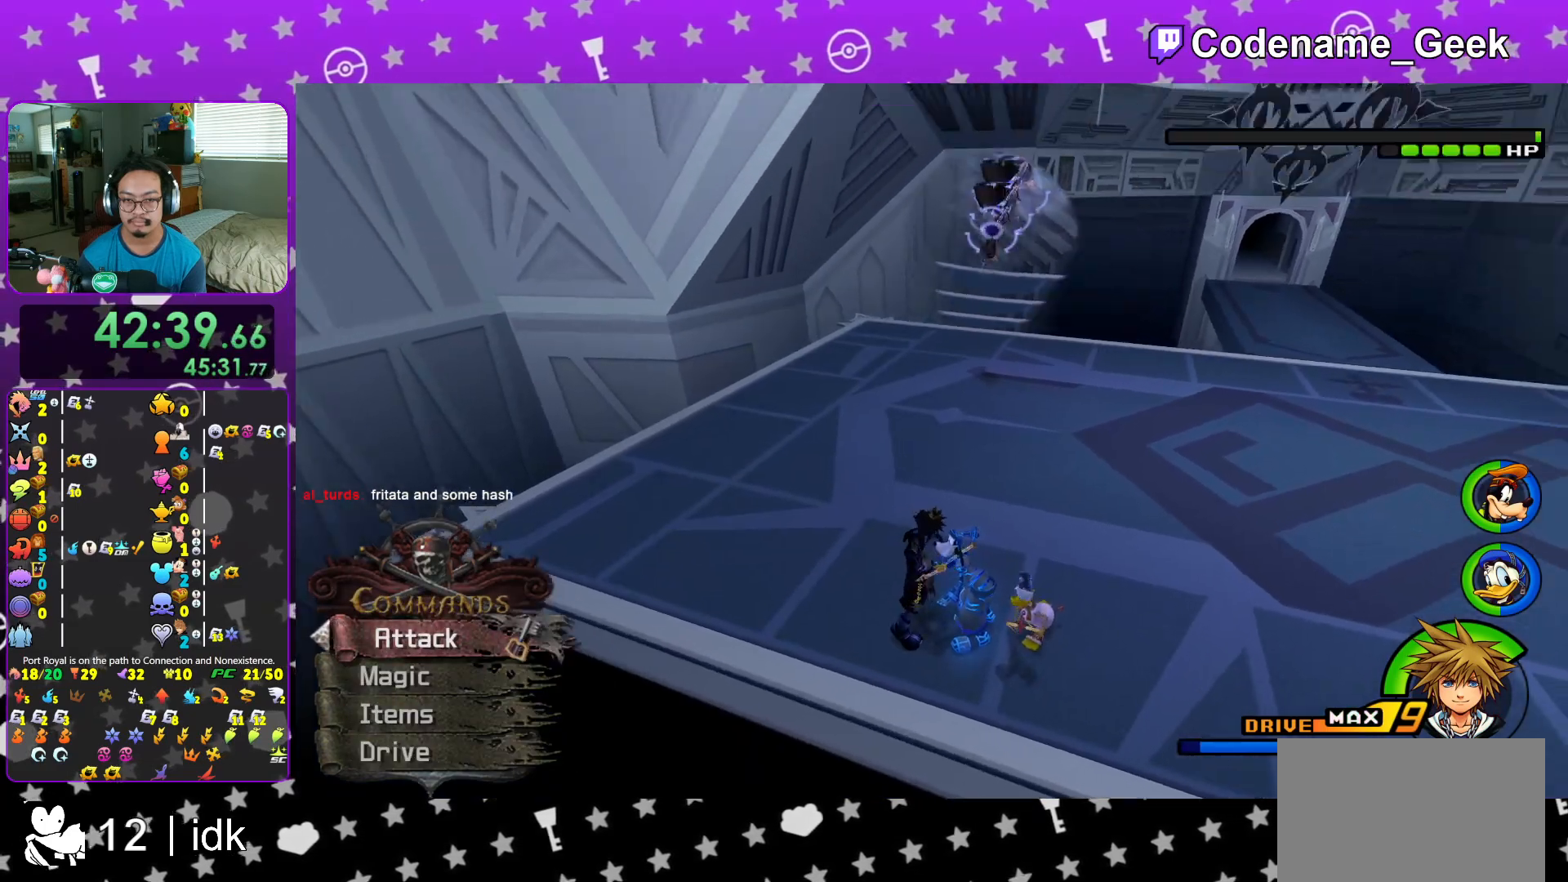
{"buttons": [], "left_stick": "up", "right_stick": "center", "events": [[67, "left_stick", "up"], [83, "R1", "up"], [150, "right_stick", "down-right"], [217, "right_stick", "right"], [284, "Y", "down"], [317, "right_stick", "center"], [467, "Y", "up"]]}
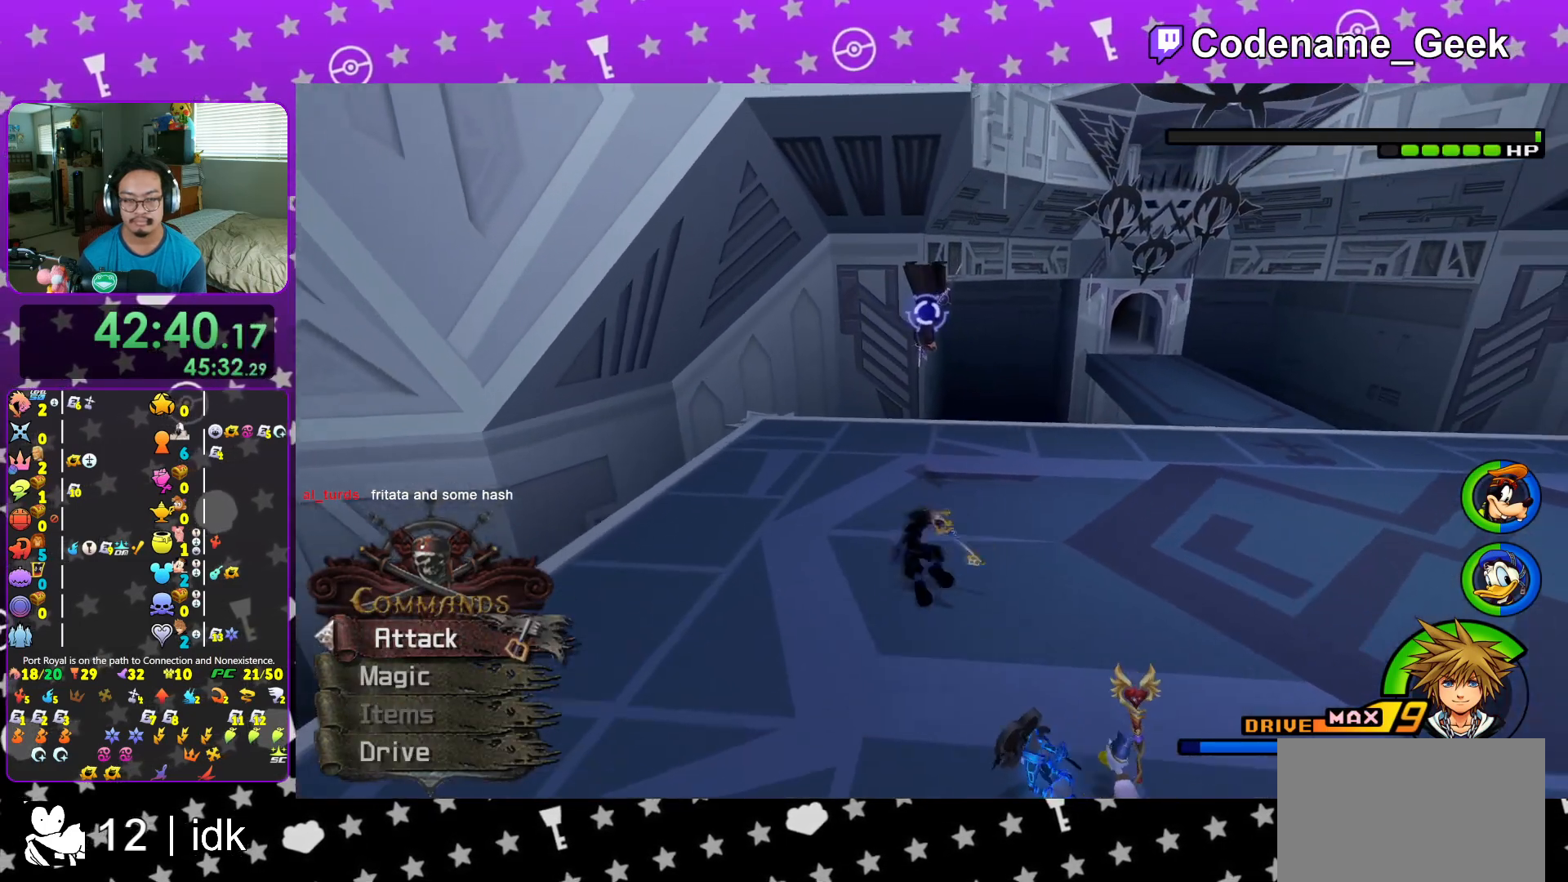
{"buttons": [], "left_stick": "up", "right_stick": "down", "events": [[67, "right_stick", "down-right"], [184, "right_stick", "center"], [284, "right_stick", "down-right"], [417, "right_stick", "center"], [501, "right_stick", "down"]]}
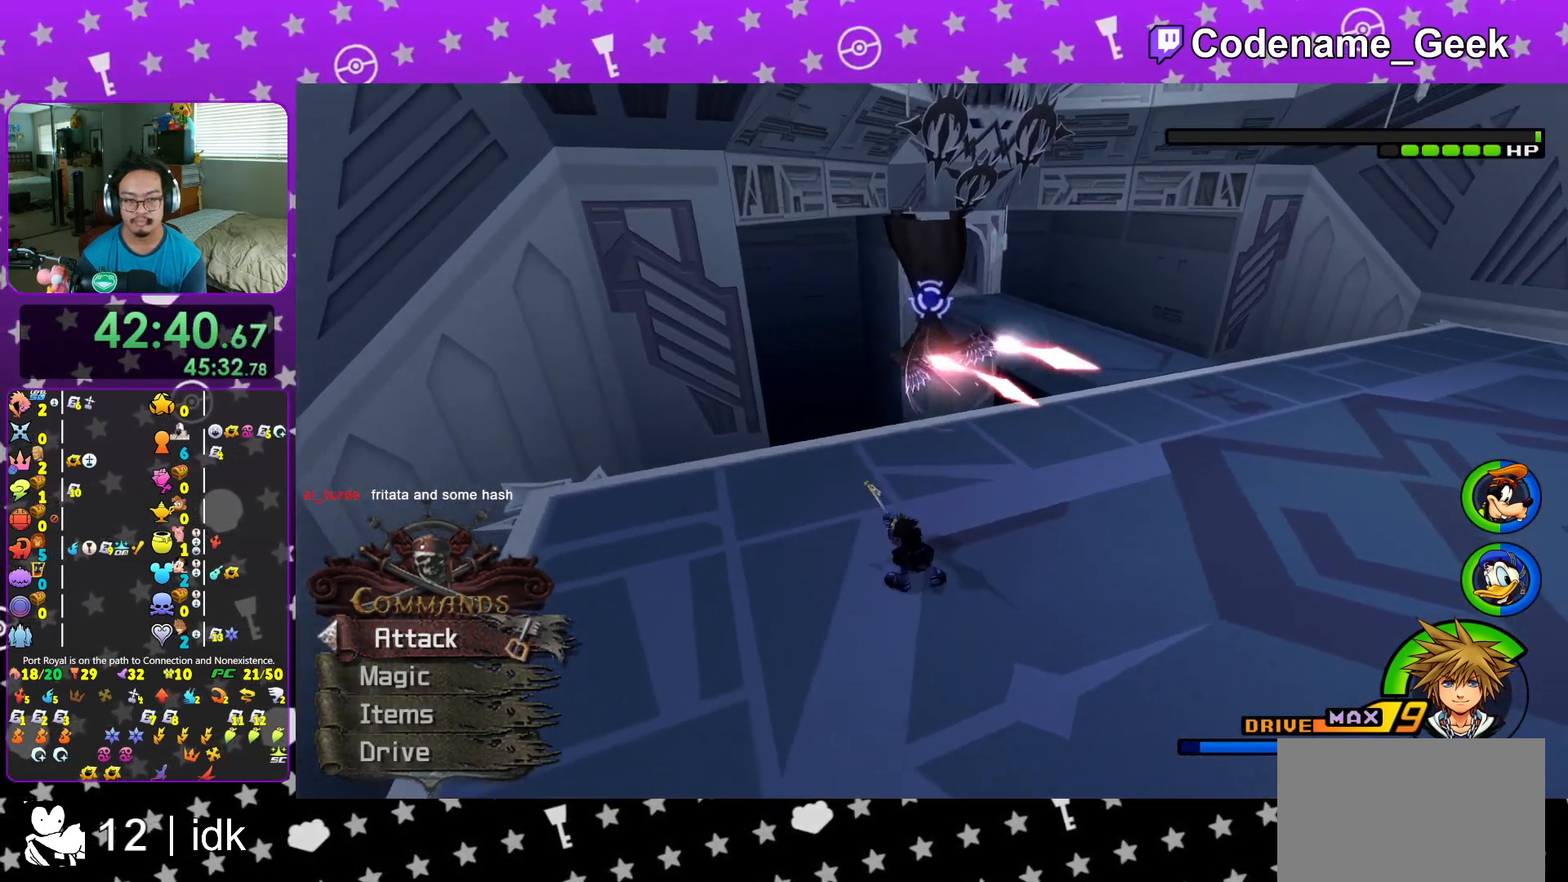
{"buttons": ["A"], "left_stick": "center", "right_stick": "down", "events": [[217, "left_stick", "center"], [334, "DPAD_UP", "down"], [434, "DPAD_UP", "up"], [467, "A", "down"]]}
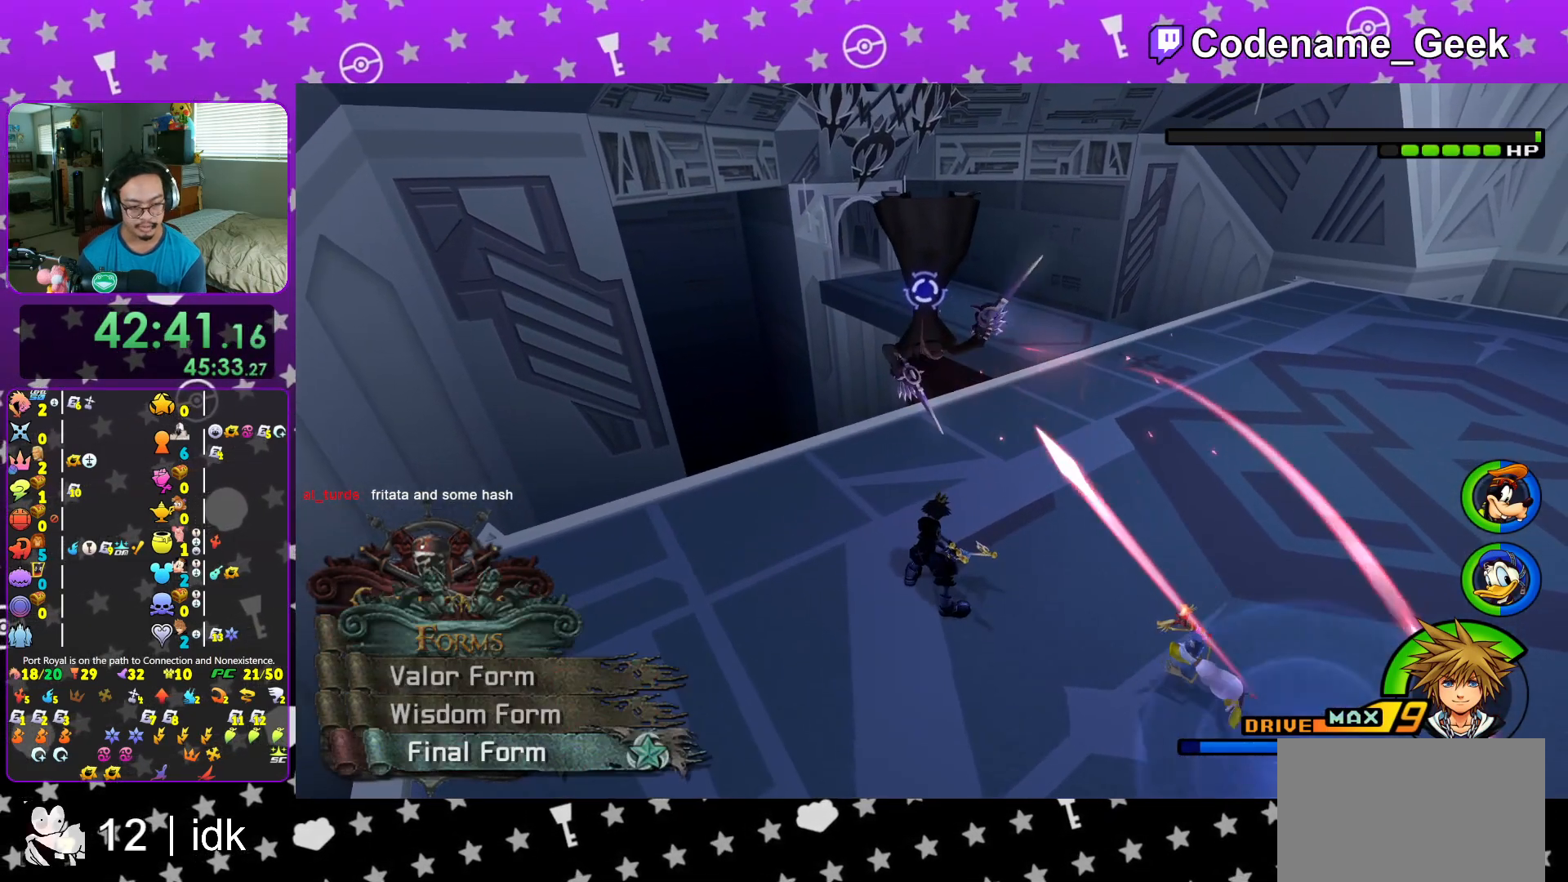
{"buttons": ["L1"], "left_stick": "center", "right_stick": "down", "events": [[67, "A", "up"], [501, "L1", "down"]]}
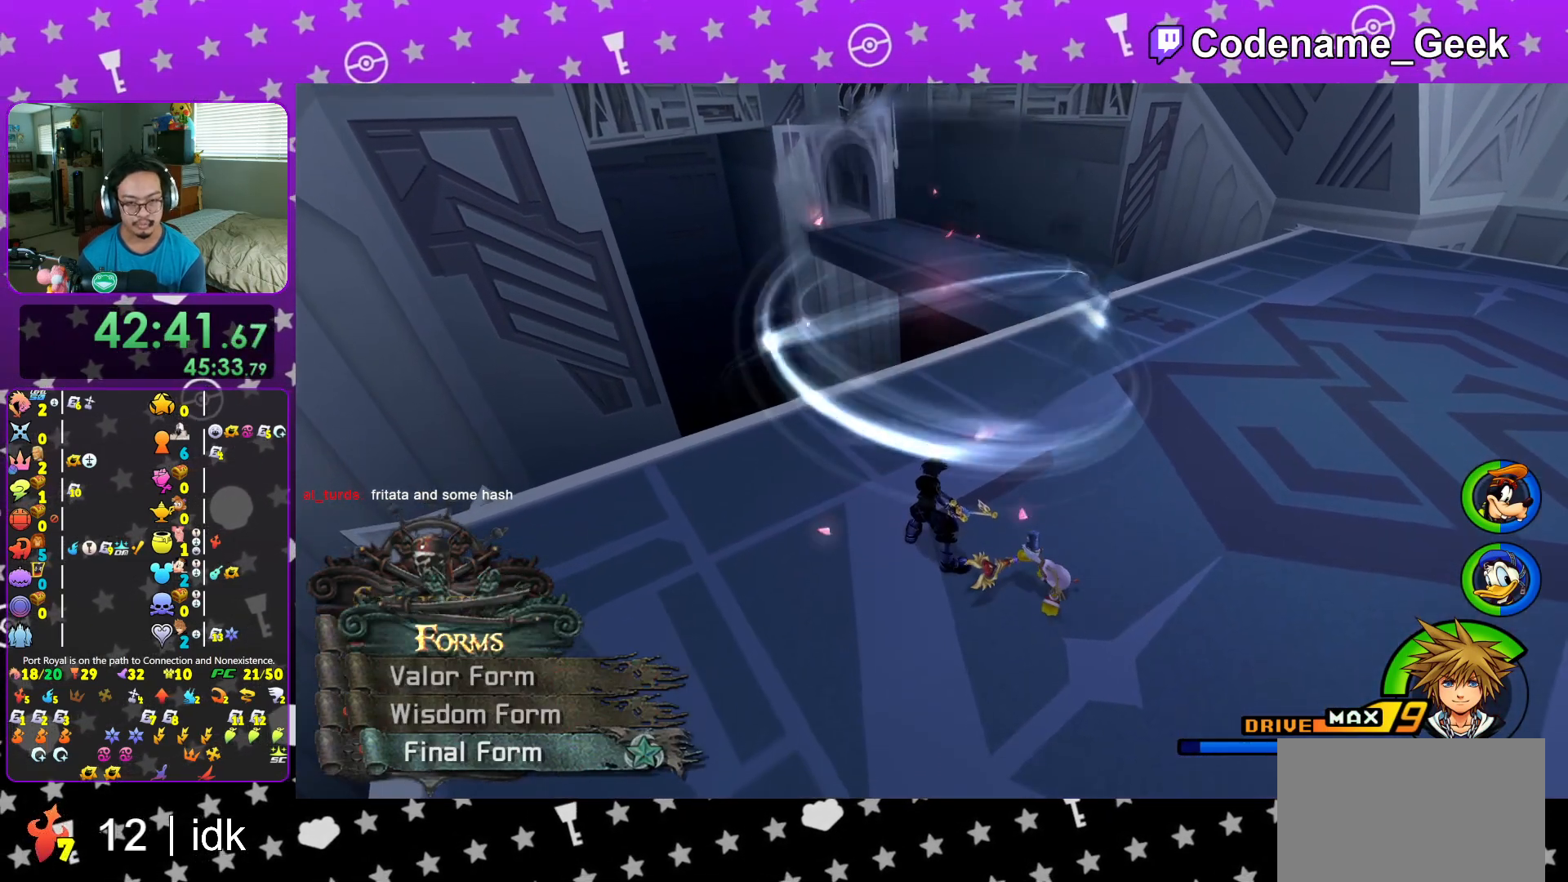
{"buttons": ["R1"], "left_stick": "up-right", "right_stick": "center", "events": [[100, "L1", "up"], [100, "right_stick", "down-right"], [217, "right_stick", "center"], [367, "left_stick", "up-right"], [450, "R1", "down"]]}
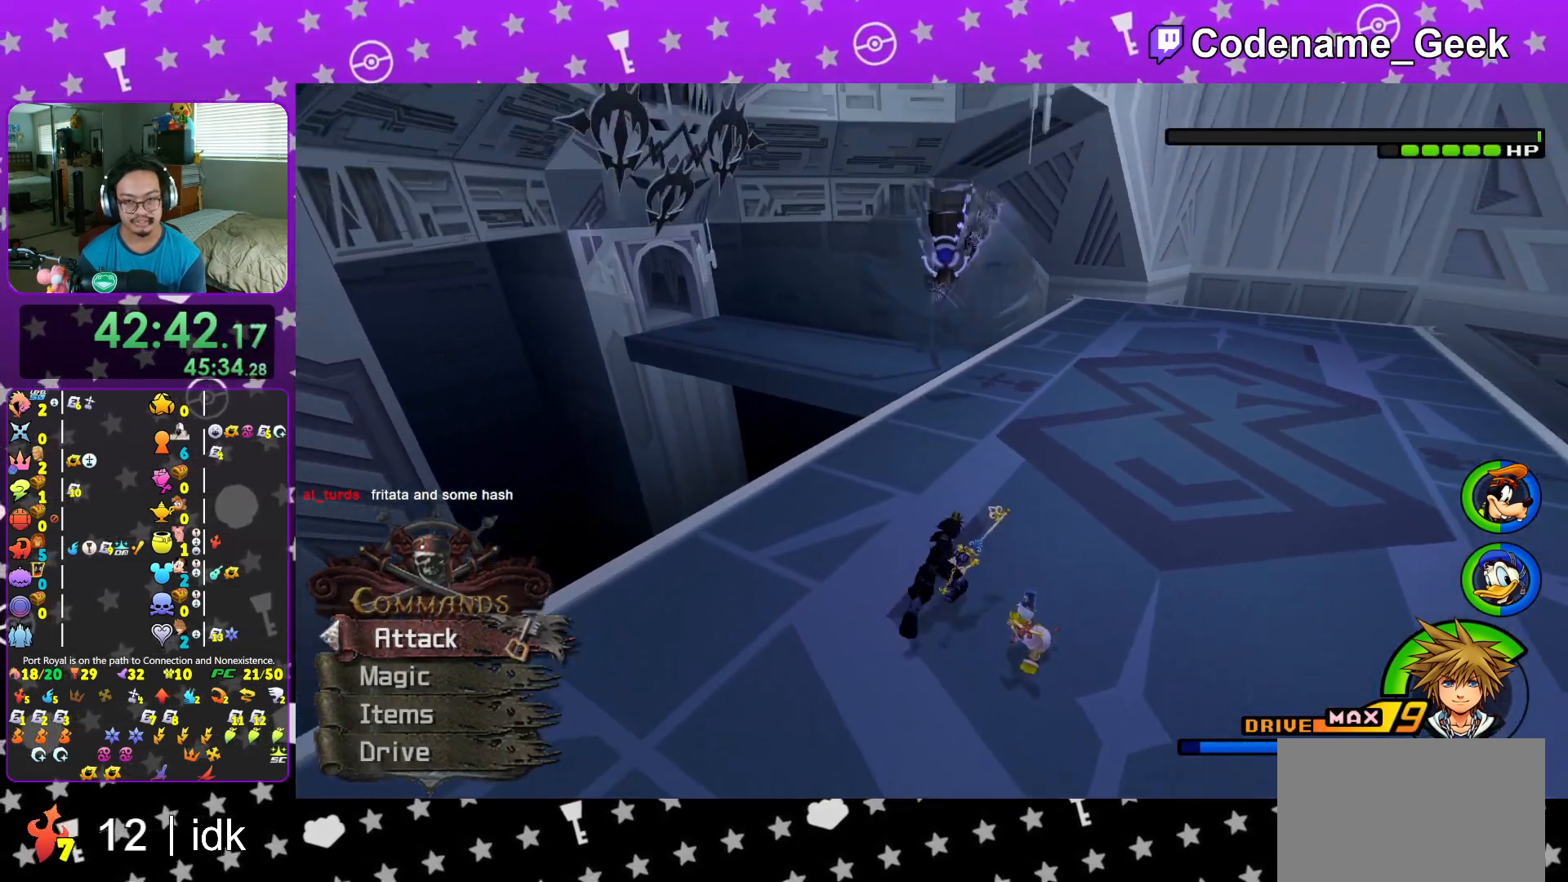
{"buttons": ["Y"], "left_stick": "up", "right_stick": "center", "events": [[67, "R1", "up"], [67, "left_stick", "up"], [234, "Y", "down"]]}
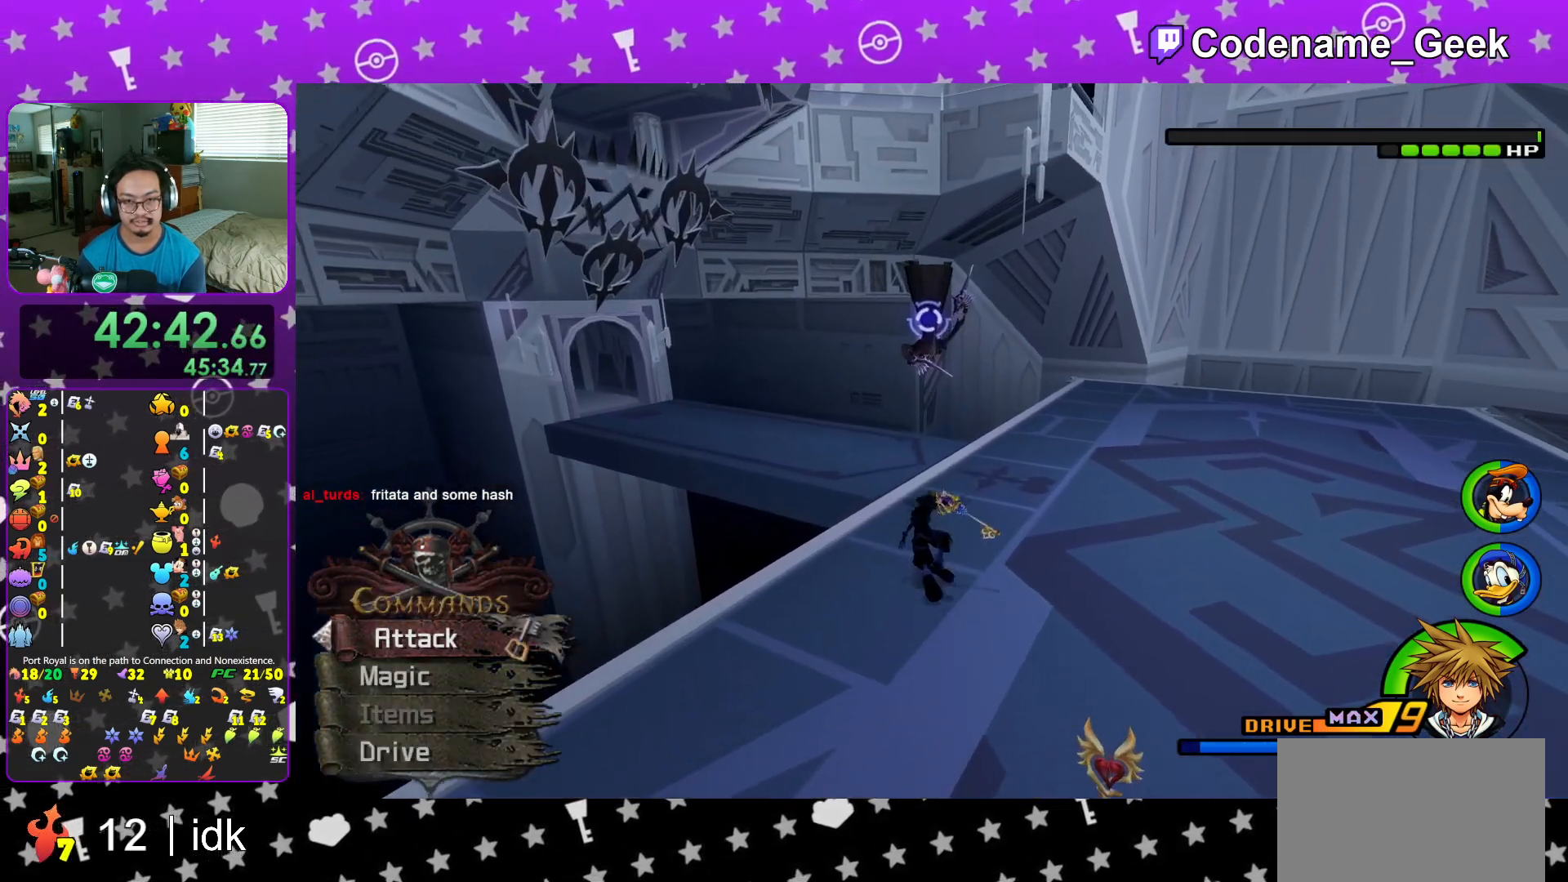
{"buttons": [], "left_stick": "up", "right_stick": "center", "events": [[167, "Y", "up"]]}
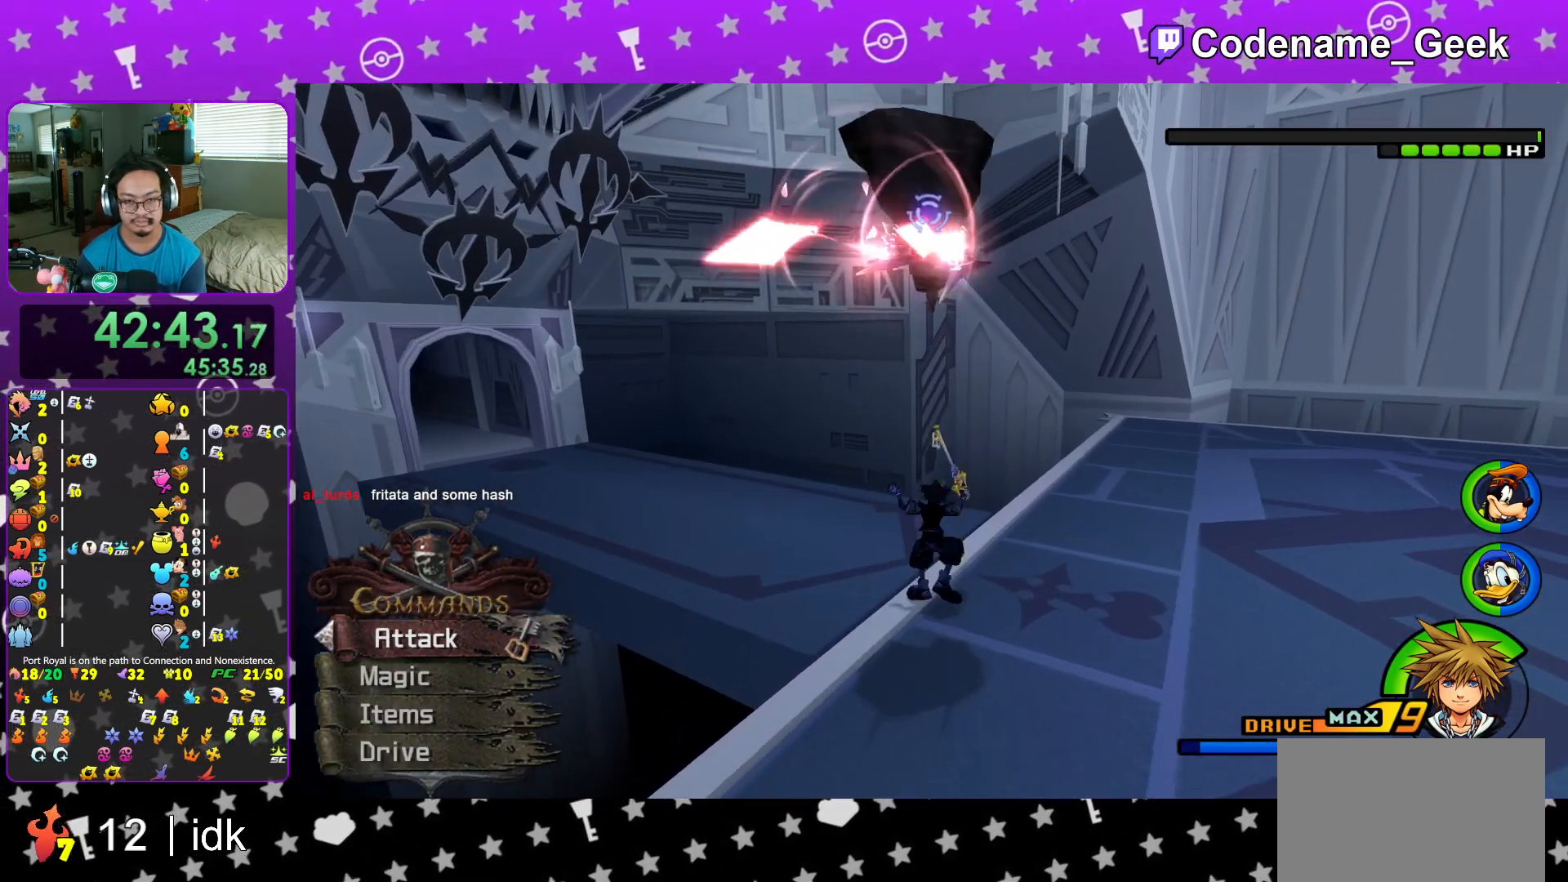
{"buttons": [], "left_stick": "down", "right_stick": "down-right", "events": [[33, "left_stick", "center"], [83, "left_stick", "down"], [267, "right_stick", "down-right"]]}
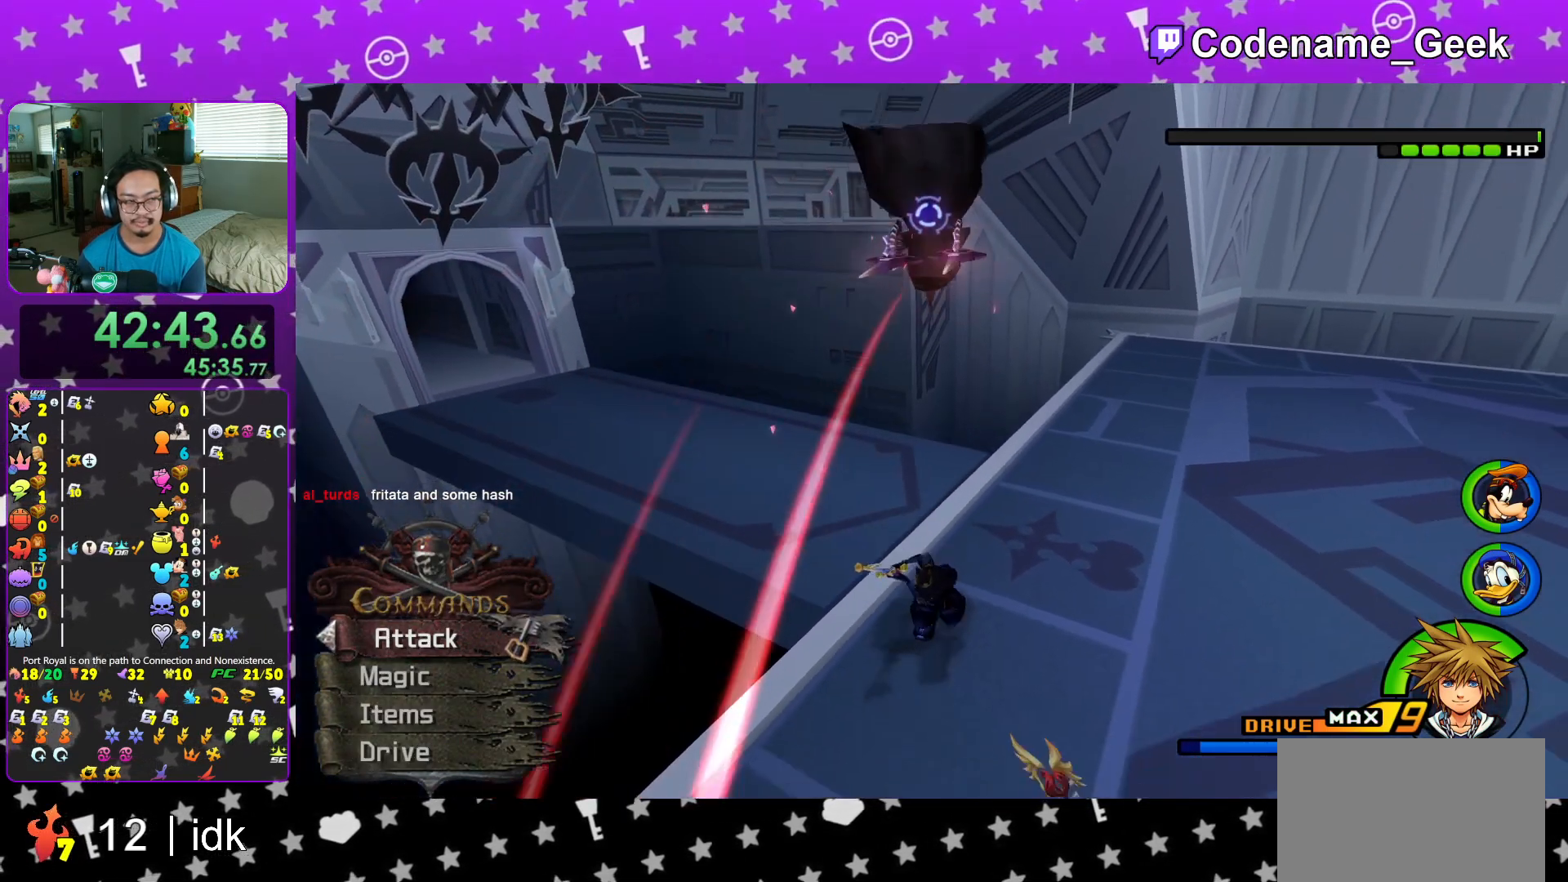
{"buttons": [], "left_stick": "center", "right_stick": "center", "events": [[117, "left_stick", "center"], [150, "right_stick", "center"]]}
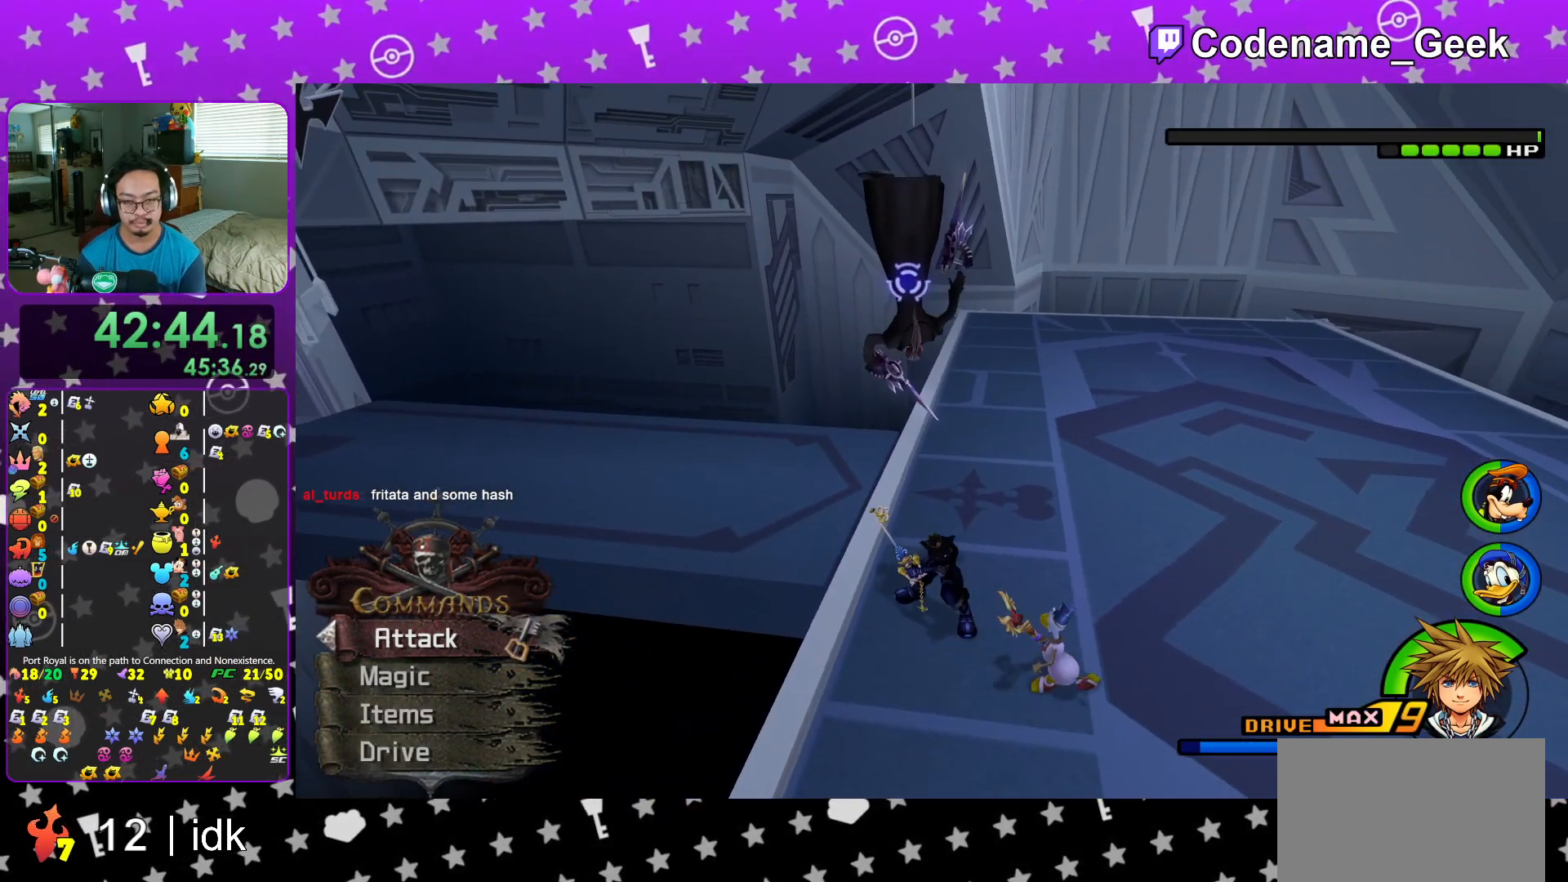
{"buttons": [], "left_stick": "center", "right_stick": "center", "events": [[66, "right_stick", "down-right"], [200, "right_stick", "center"]]}